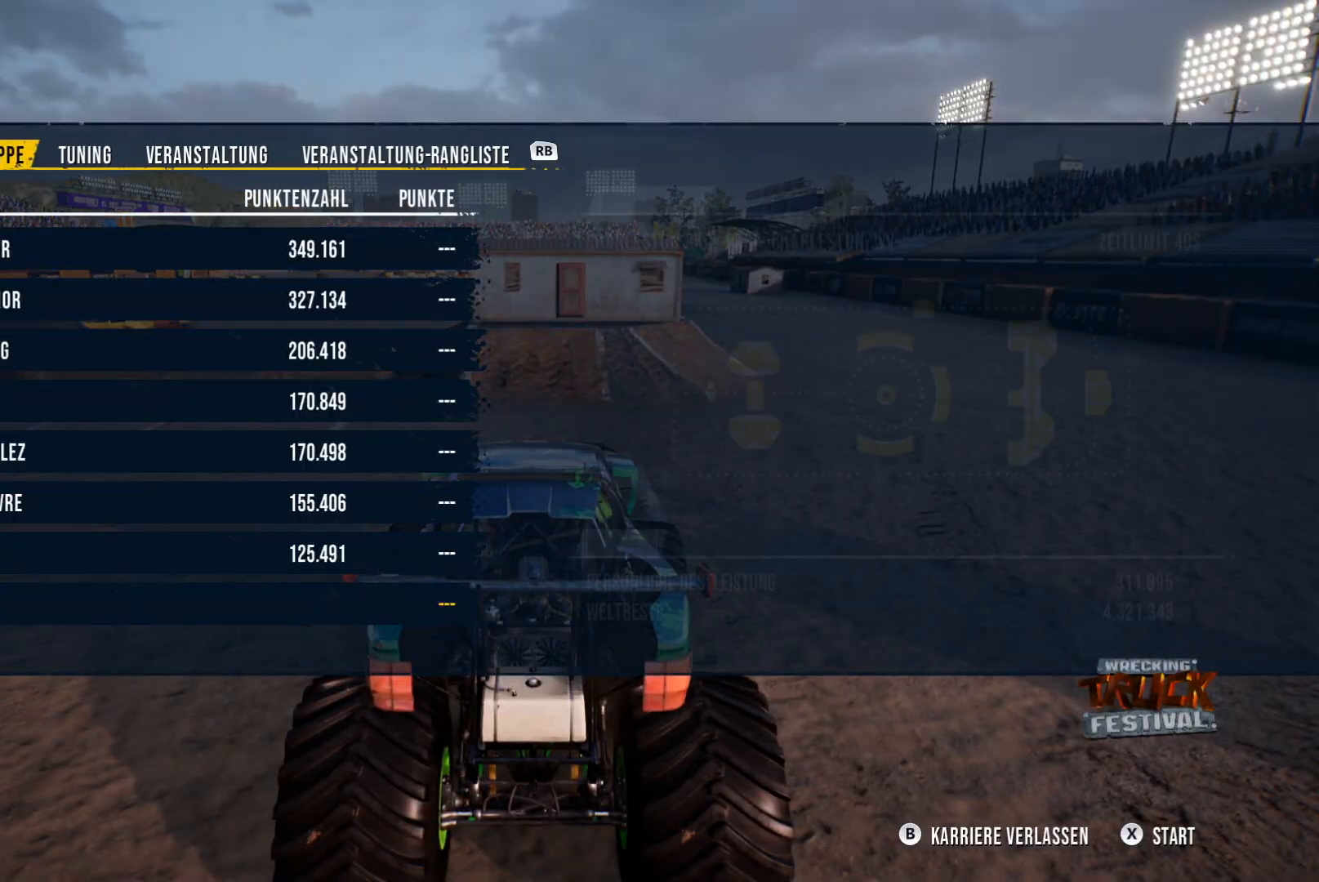
Gameplay with a controller (Xbox layout); each line is a JSON object with the inputs held at the frame after it. "events" lists button and stick changes between this image and that frame as [ms after this image, input, new state], when the widget could be followed in between. Not read: right_stick.
{"buttons": ["X"], "left_stick": "center", "events": [[300, "X", "down"]]}
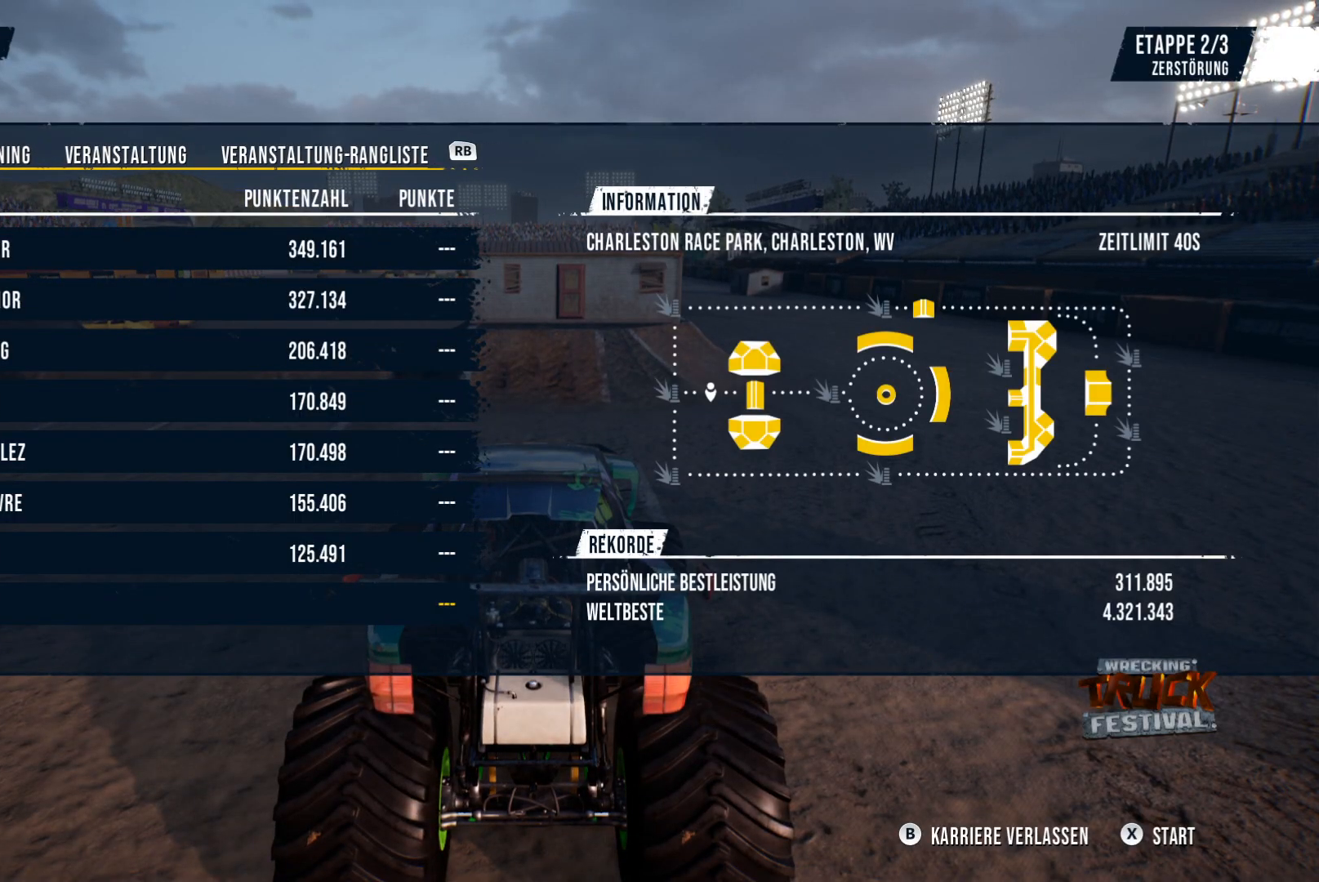
{"buttons": [], "left_stick": "center", "events": [[17, "X", "up"]]}
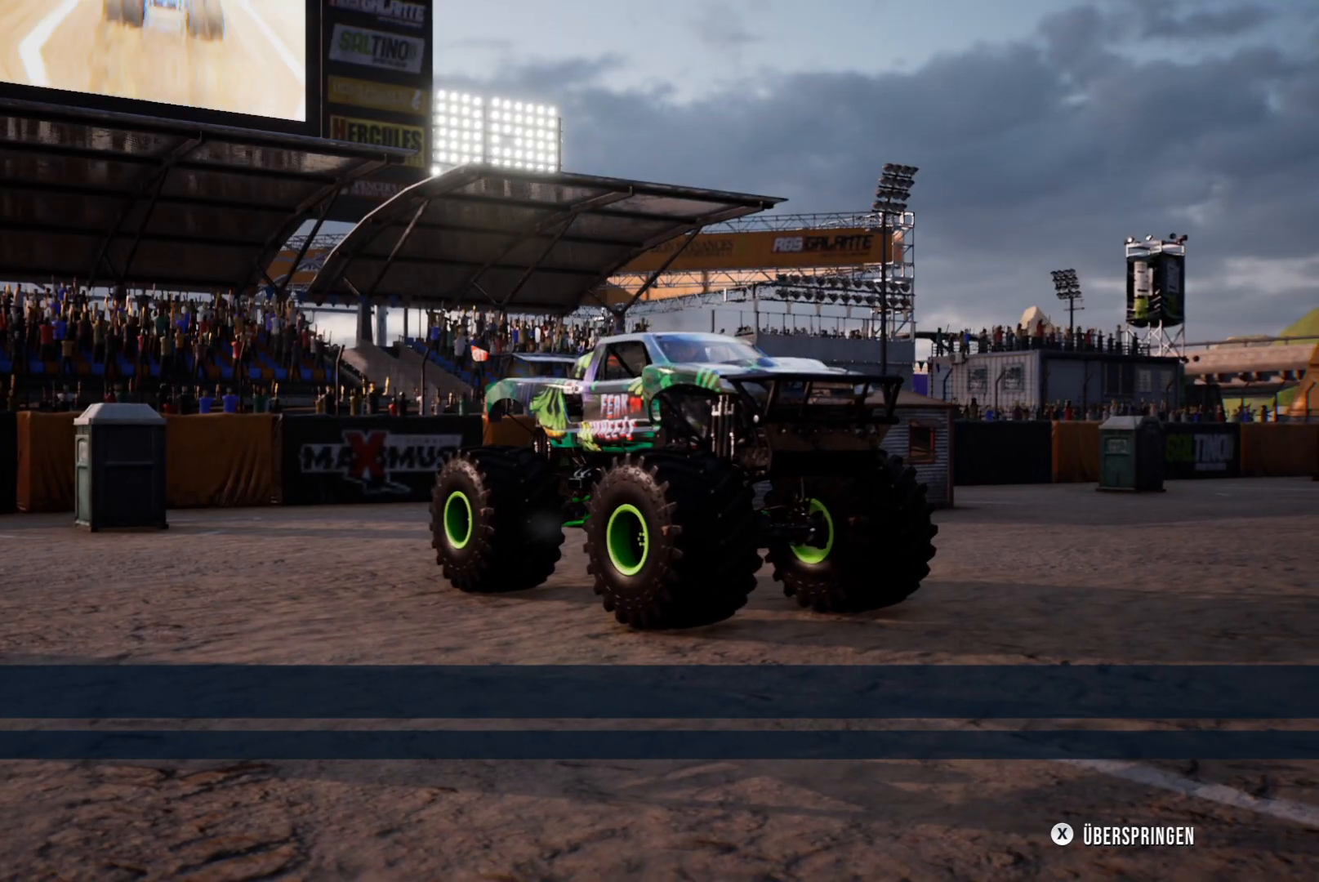
{"buttons": ["X"], "left_stick": "center", "events": [[433, "X", "down"]]}
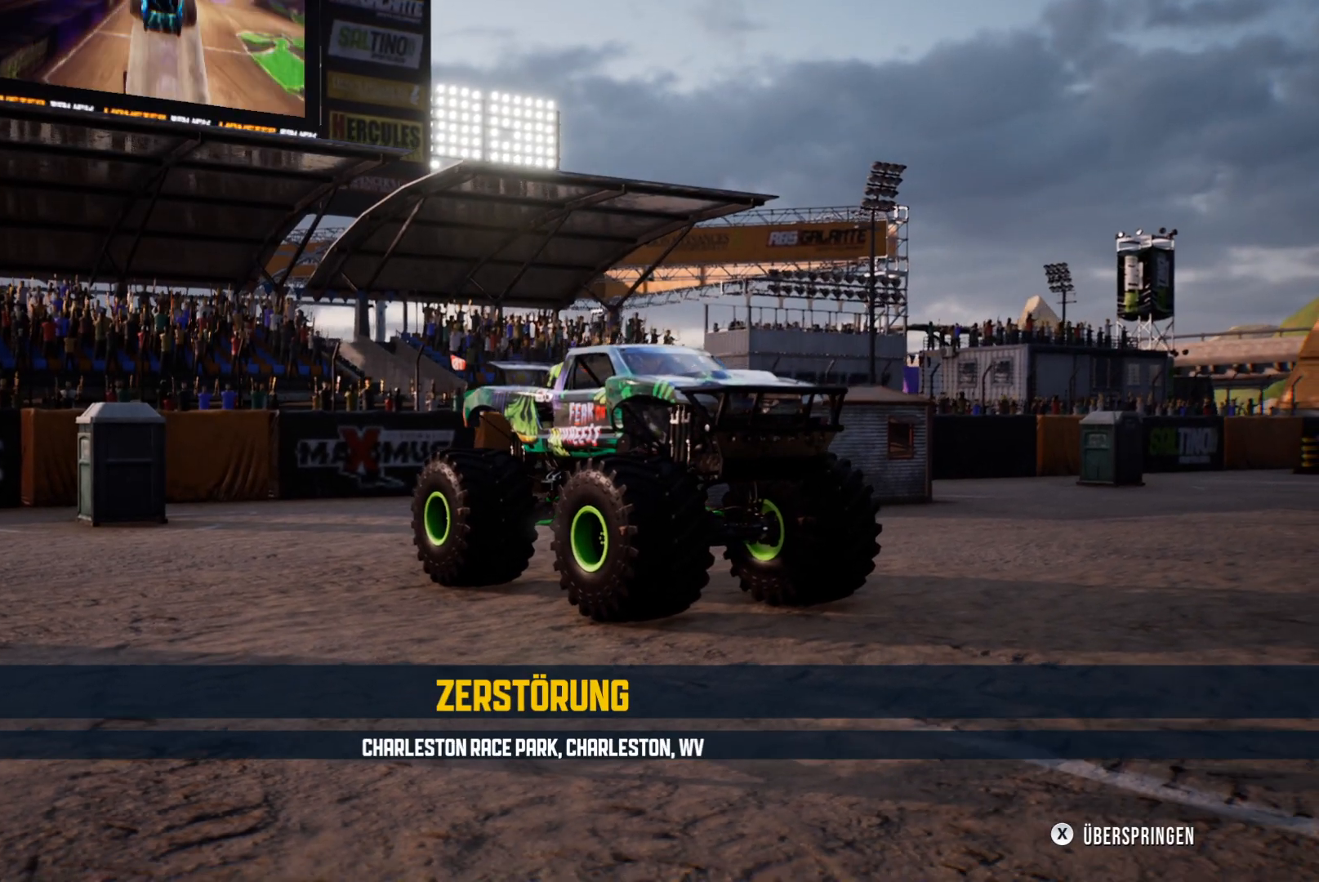
{"buttons": [], "left_stick": "center", "events": [[134, "X", "up"]]}
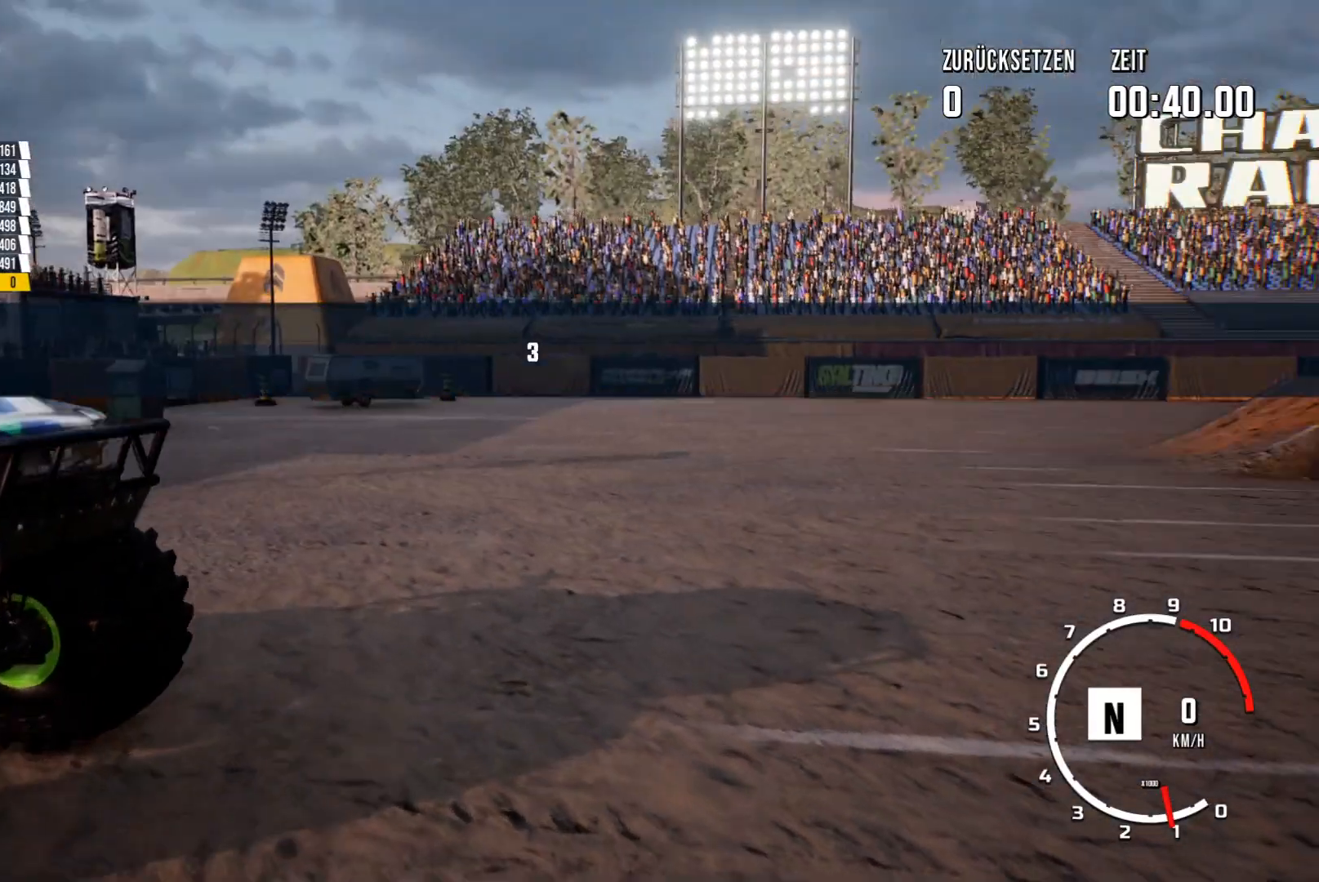
{"buttons": ["R2"], "left_stick": "center", "events": [[367, "R2", "down"]]}
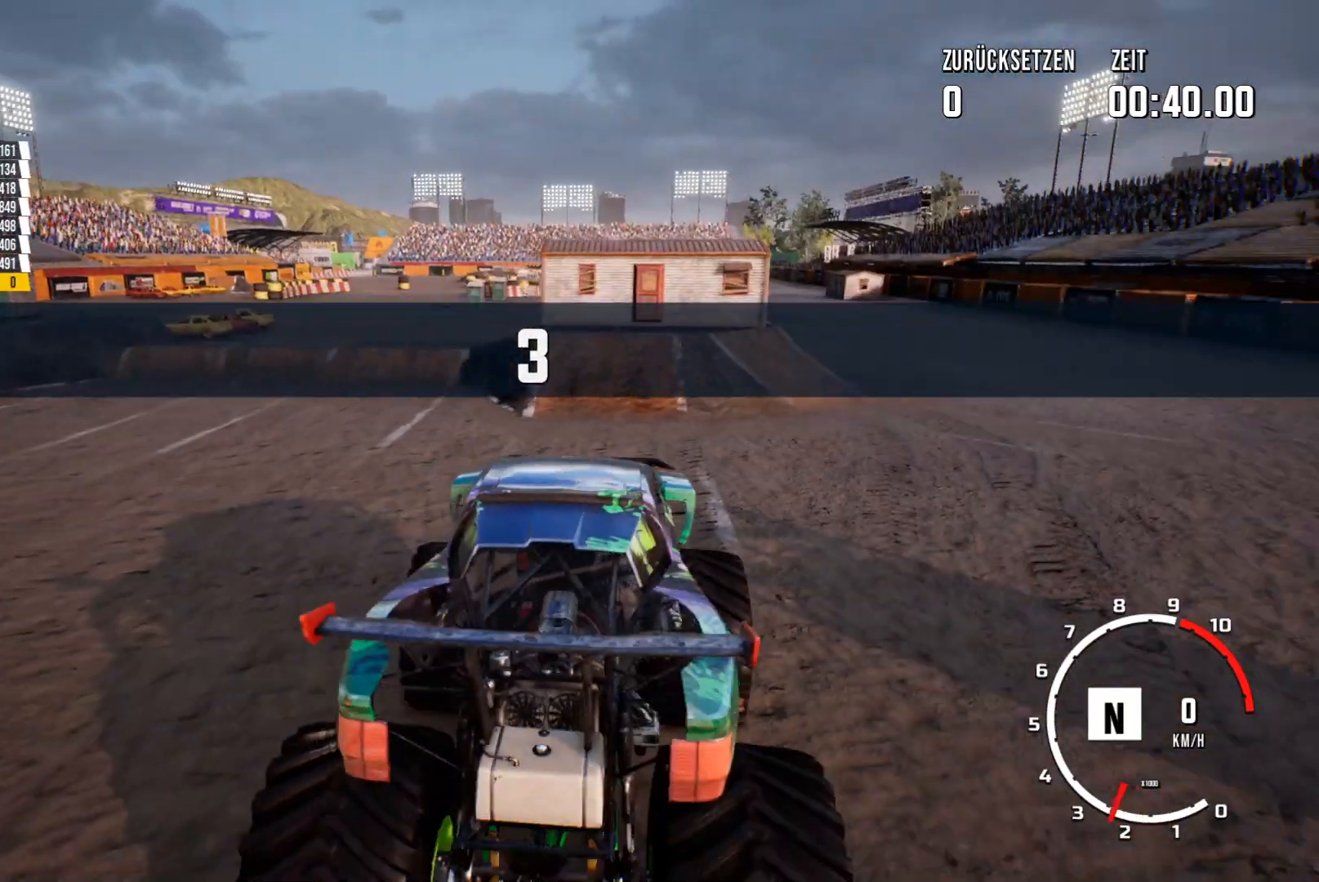
{"buttons": ["R2"], "left_stick": "center", "events": []}
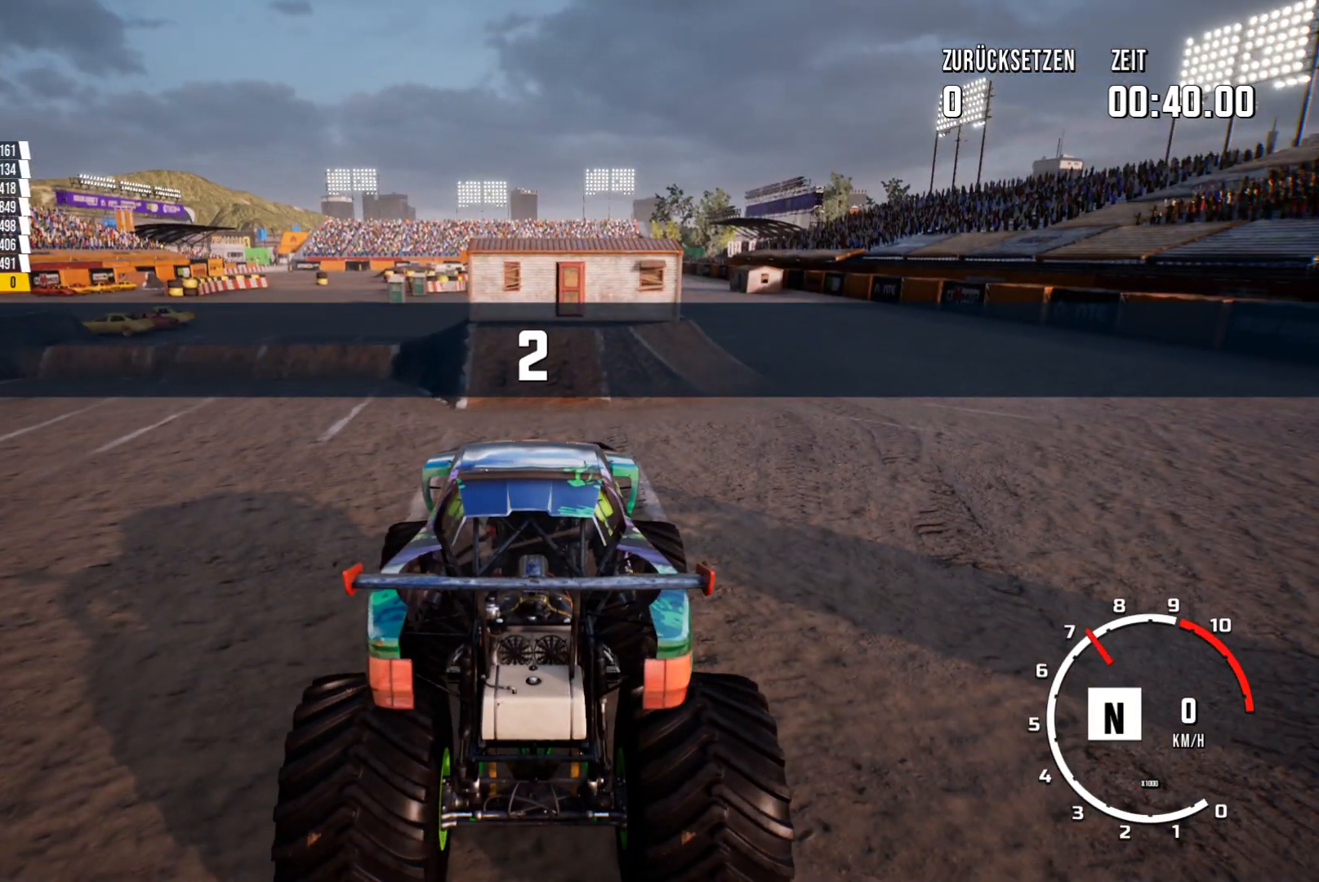
{"buttons": ["R2"], "left_stick": "center", "events": []}
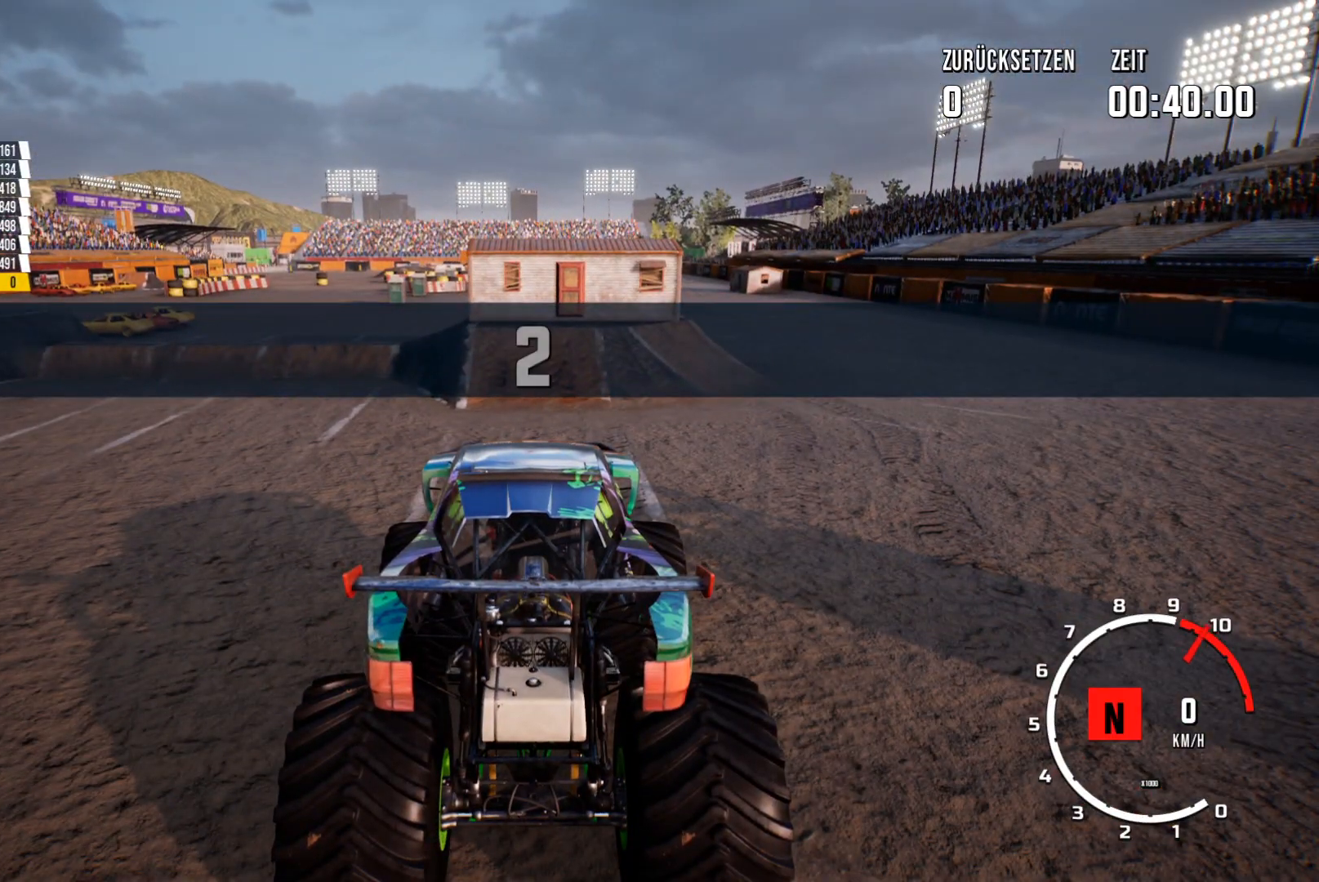
{"buttons": ["R2", "SELECT"], "left_stick": "center", "events": [[350, "SELECT", "down"]]}
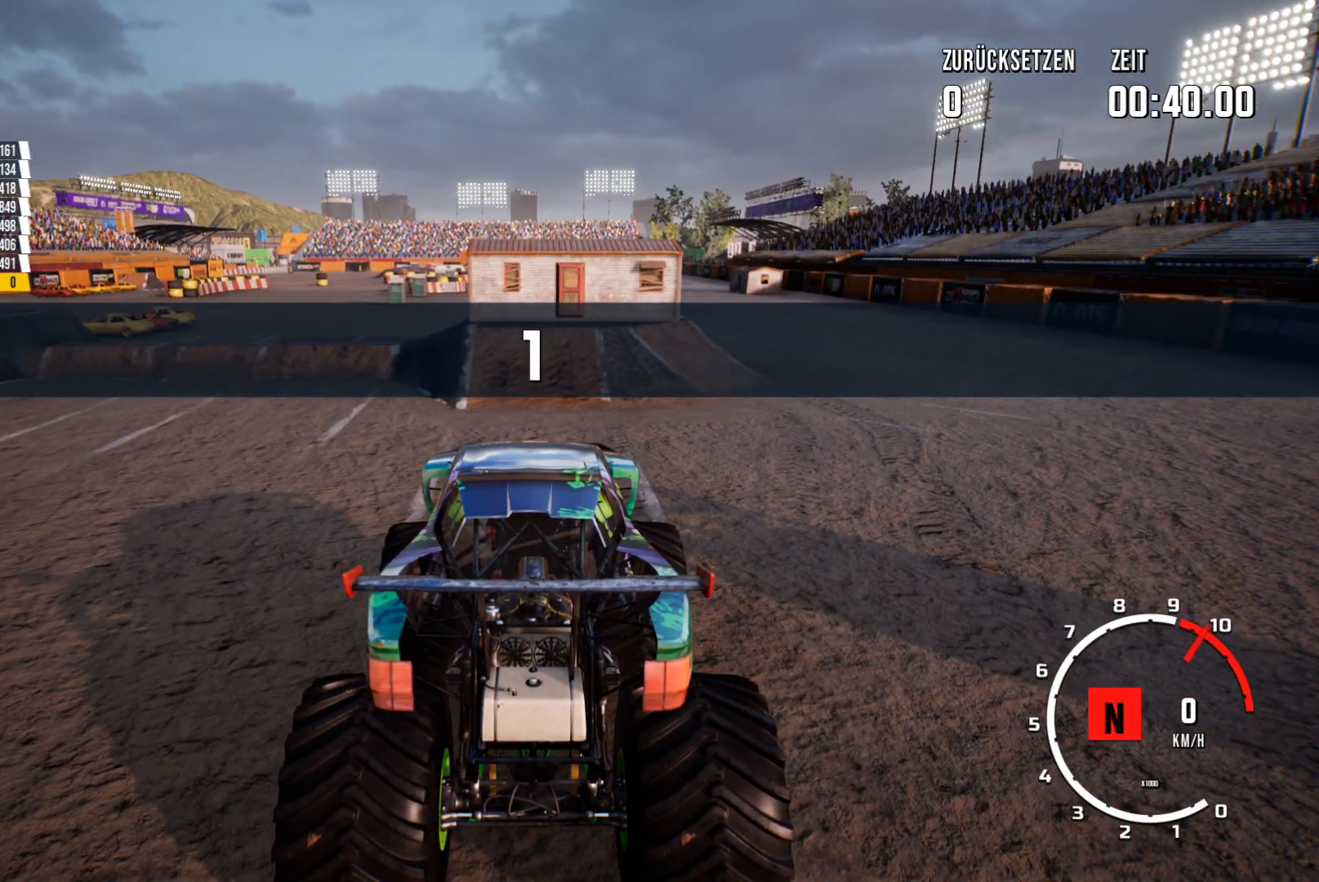
{"buttons": ["R2"], "left_stick": "center", "events": [[67, "SELECT", "up"], [267, "left_stick", "left"], [417, "left_stick", "center"]]}
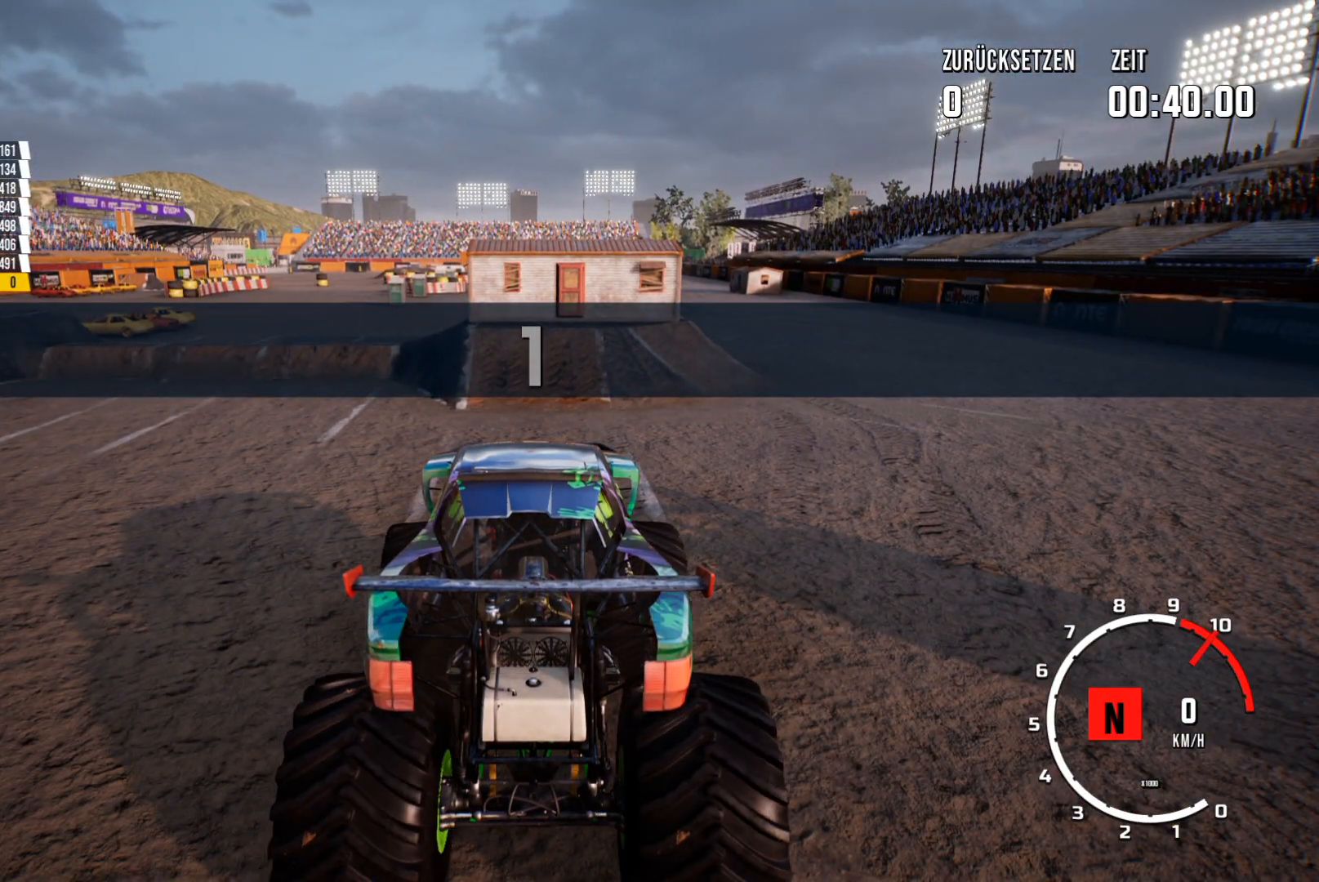
{"buttons": ["R2"], "left_stick": "center", "events": []}
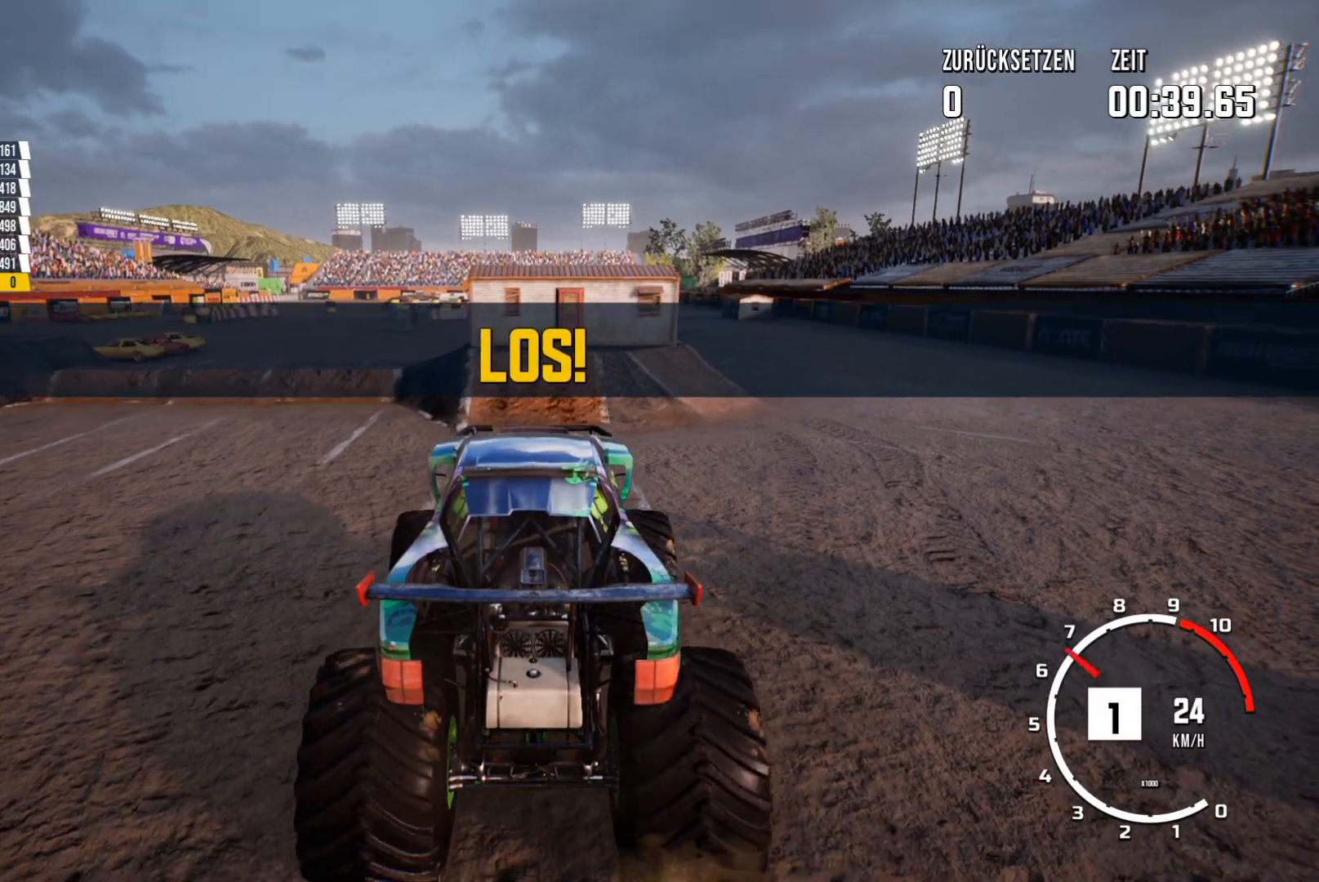
{"buttons": ["R2"], "left_stick": "center", "events": []}
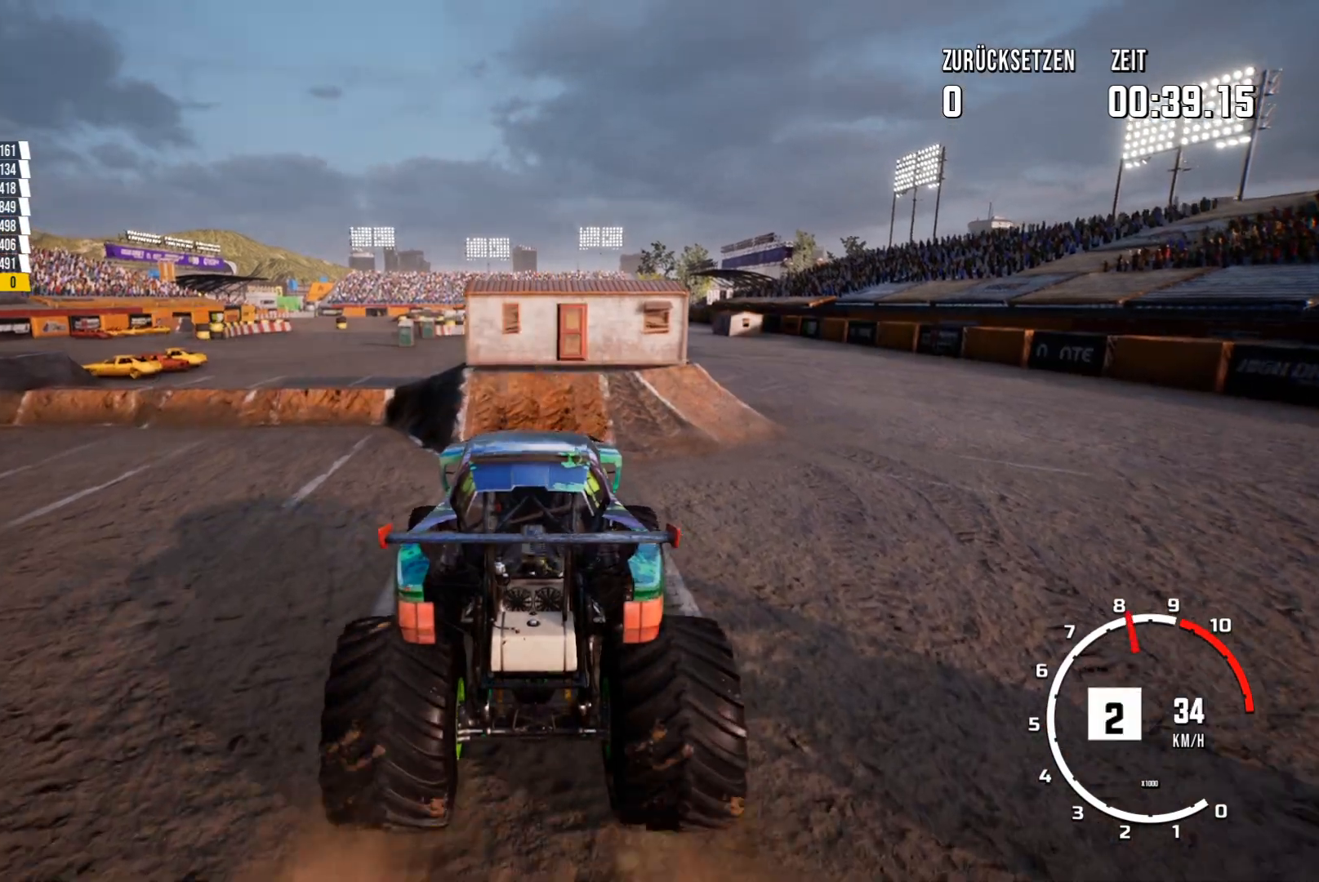
{"buttons": ["R2"], "left_stick": "center", "events": []}
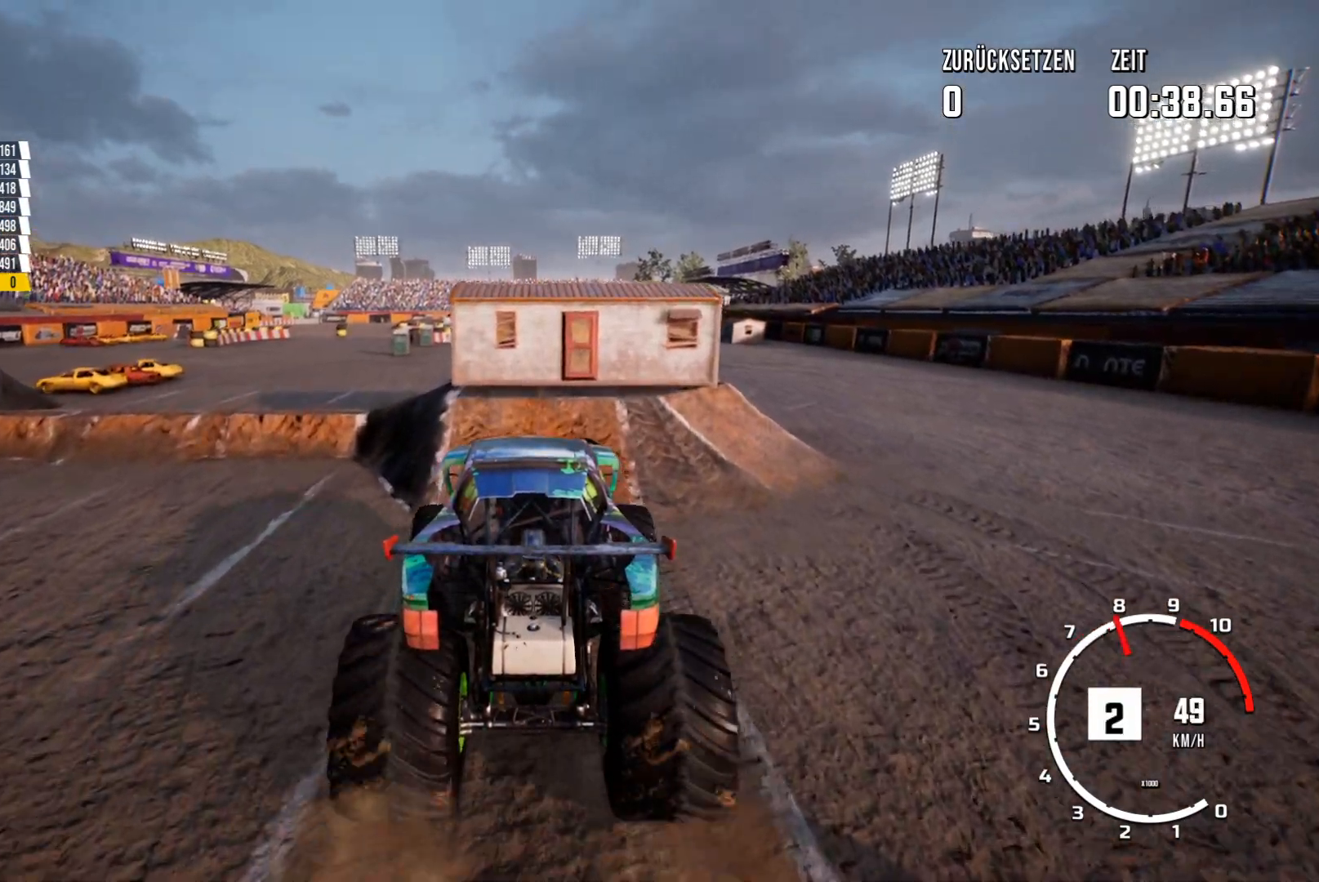
{"buttons": [], "left_stick": "center", "events": [[434, "R2", "up"]]}
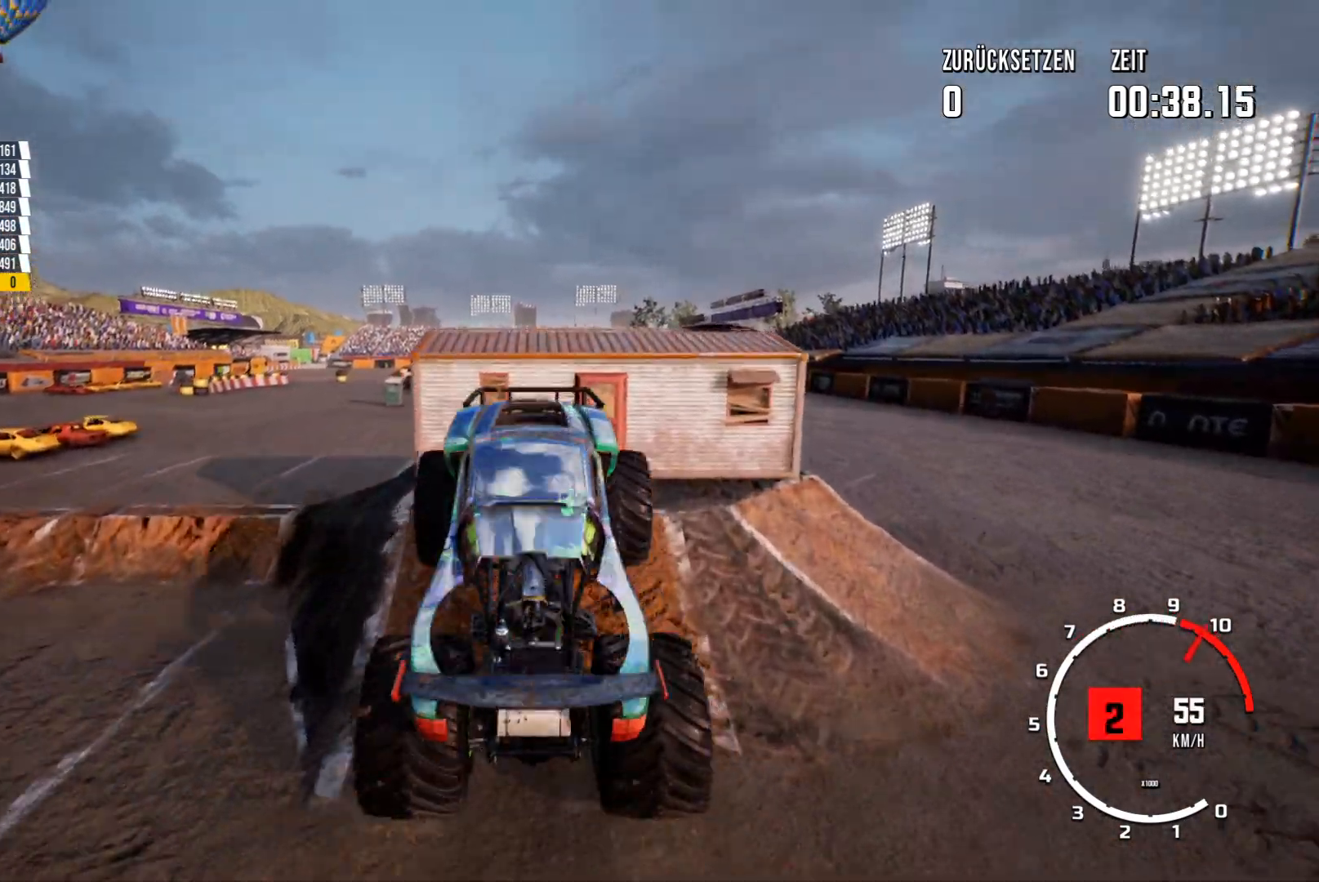
{"buttons": [], "left_stick": "center", "events": []}
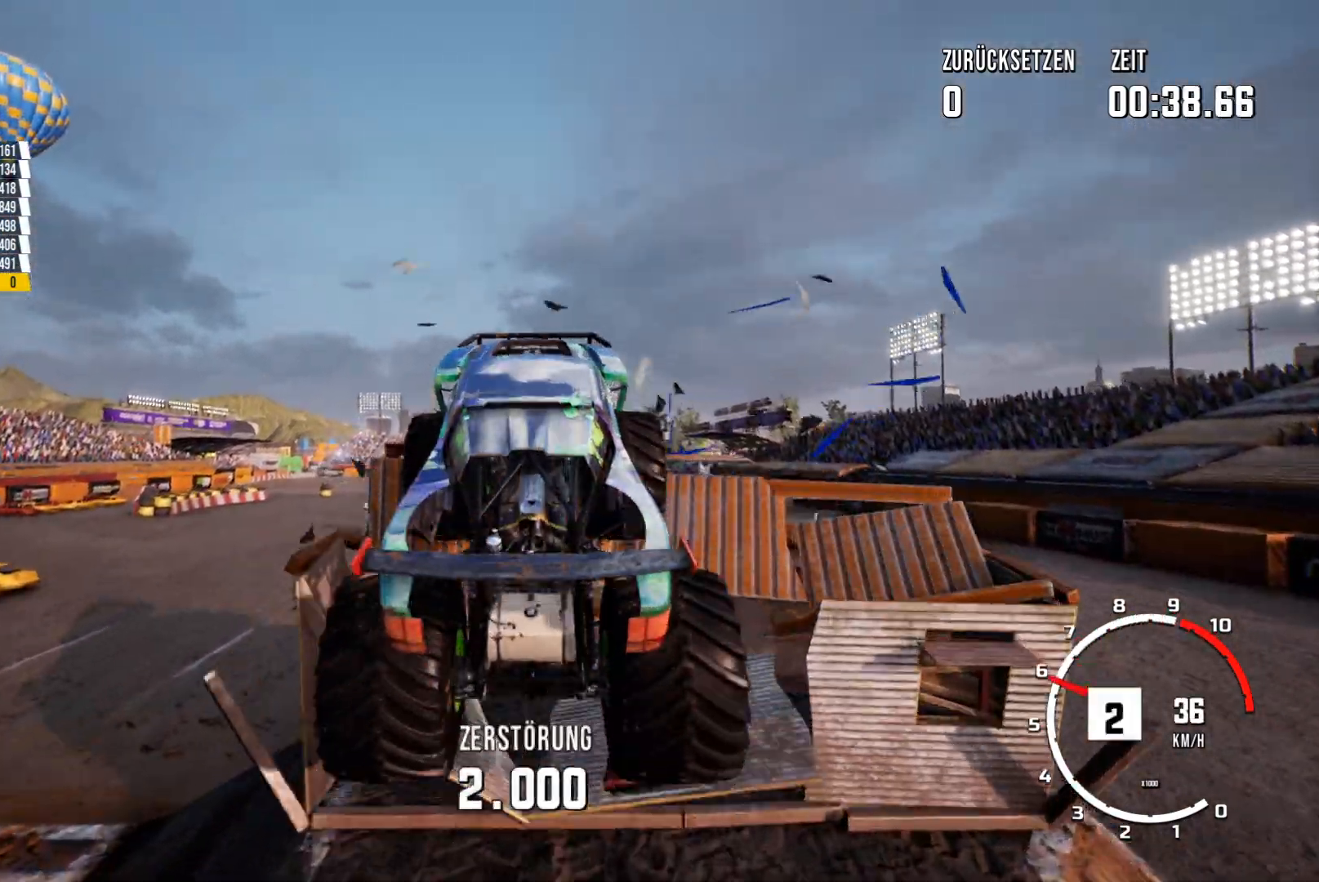
{"buttons": [], "left_stick": "center", "events": []}
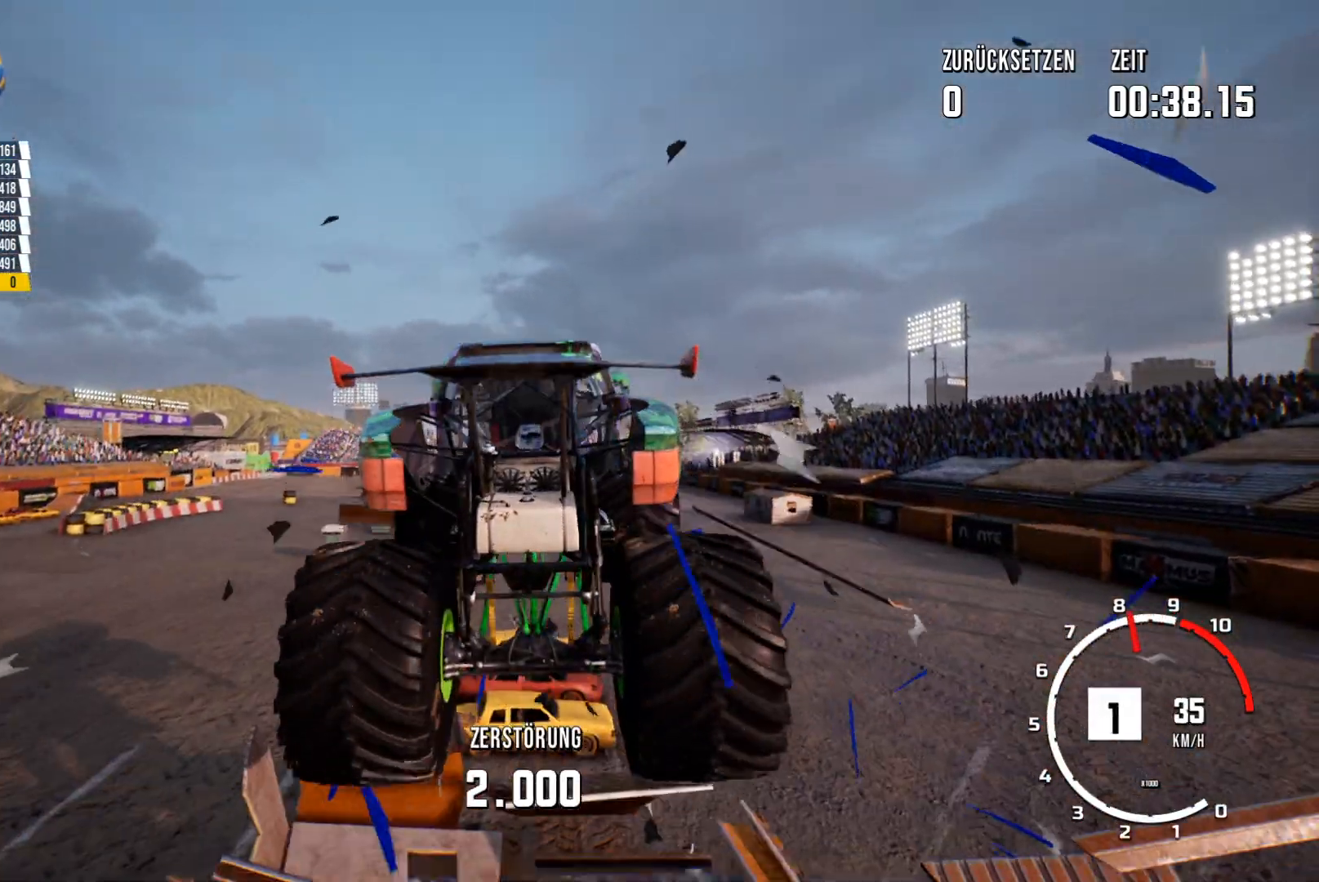
{"buttons": [], "left_stick": "center", "events": []}
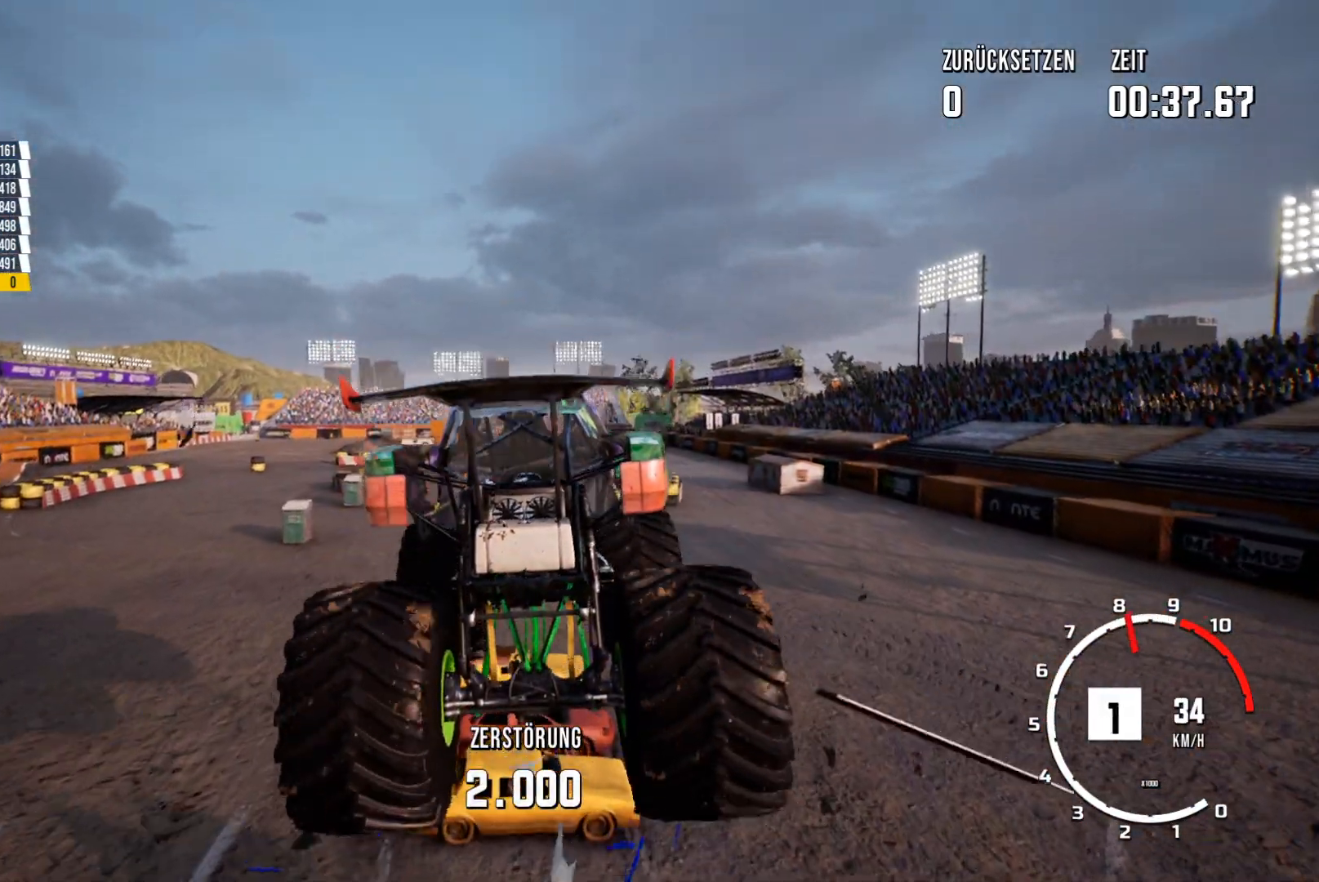
{"buttons": ["R2"], "left_stick": "center", "events": [[150, "R2", "down"]]}
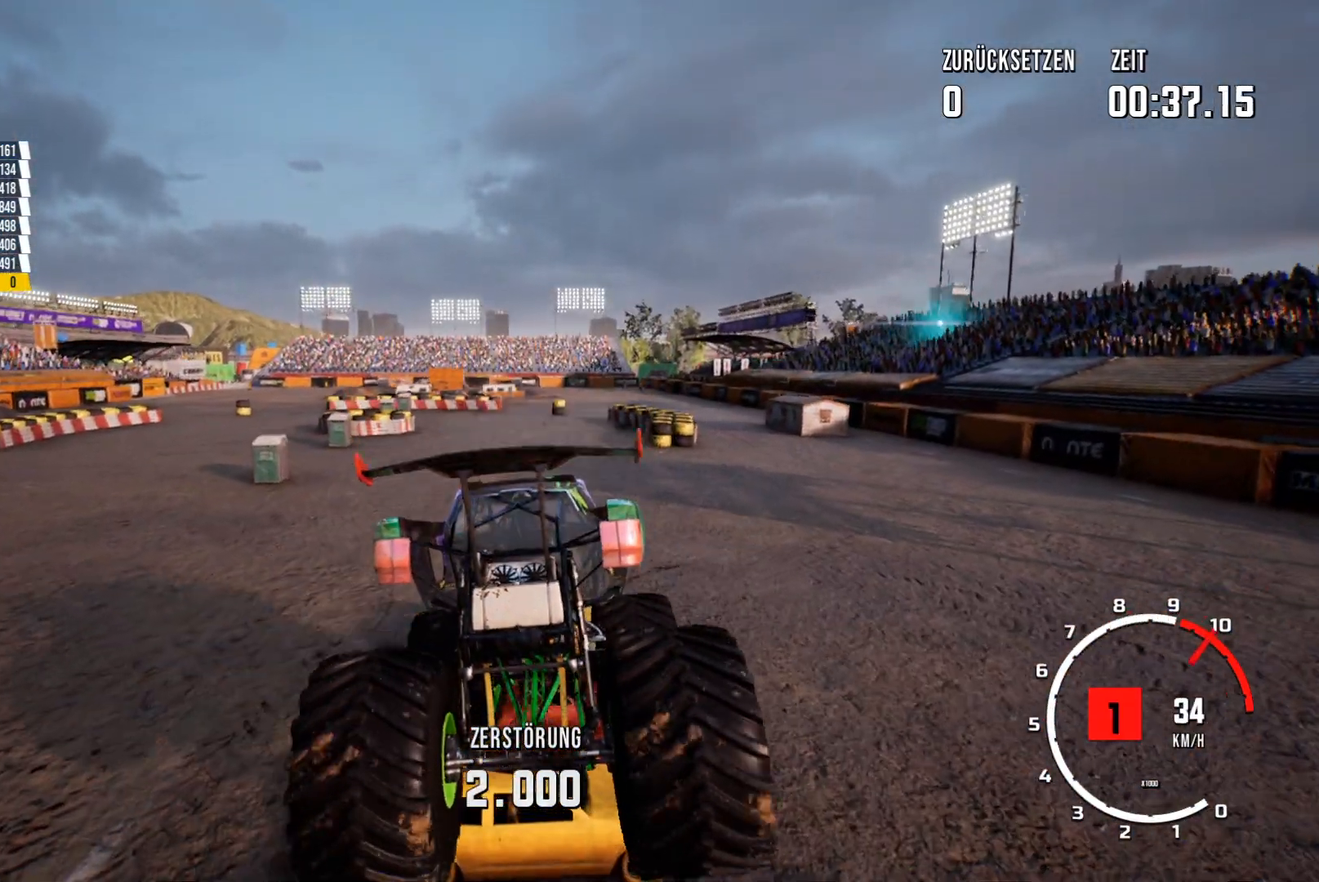
{"buttons": ["R2"], "left_stick": "center", "events": []}
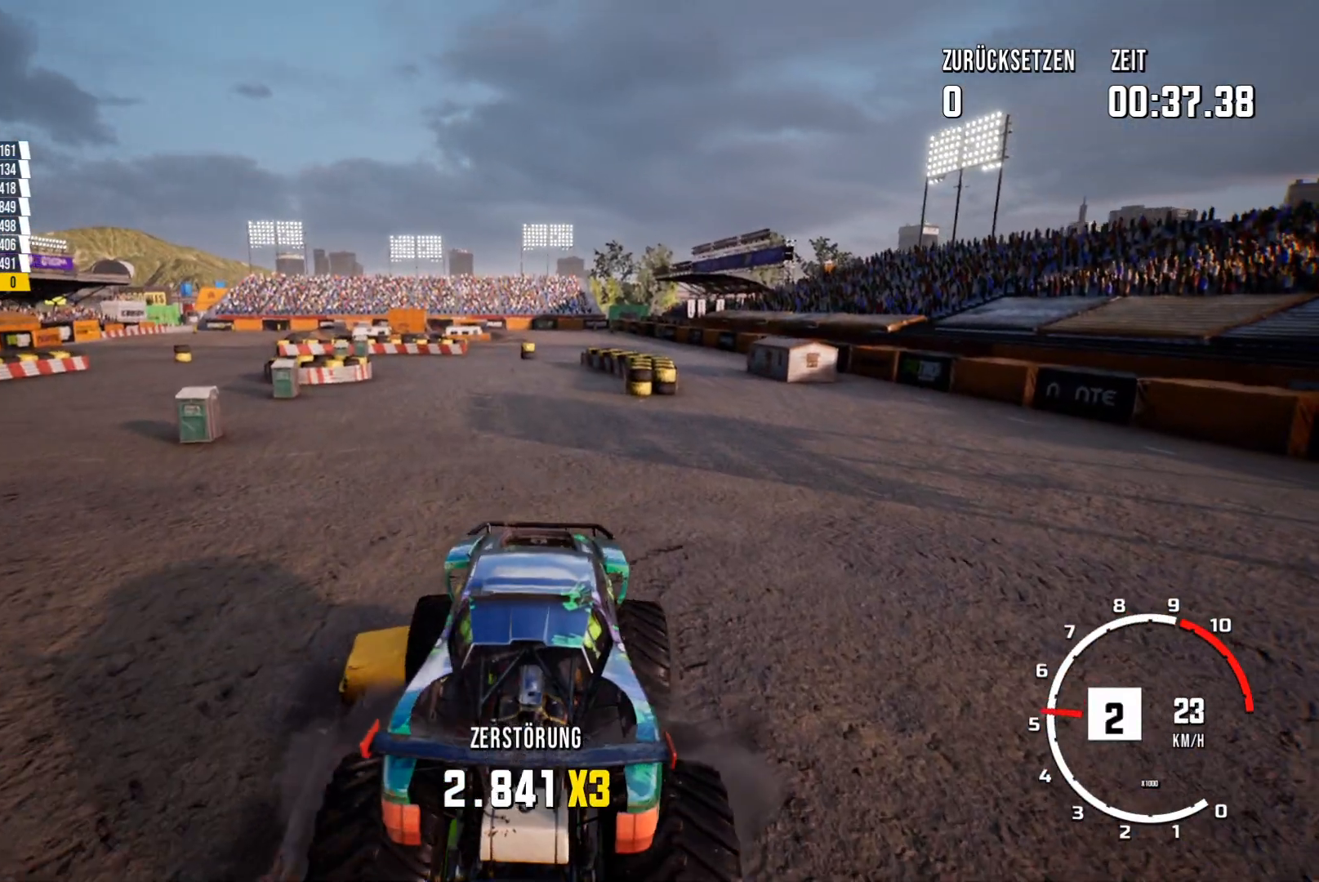
{"buttons": ["R2"], "left_stick": "left", "events": [[184, "left_stick", "left"]]}
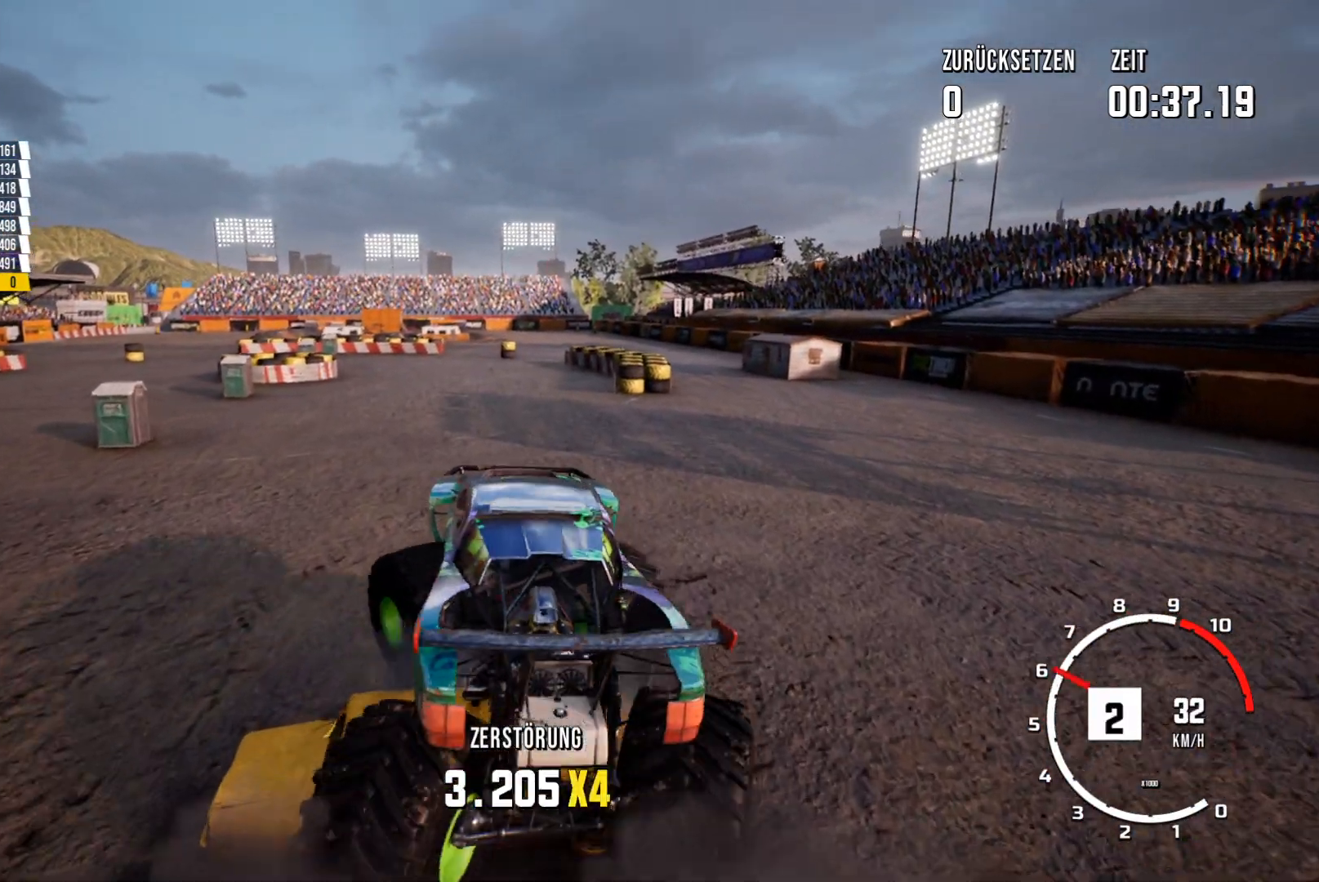
{"buttons": ["R2"], "left_stick": "up-right", "events": [[100, "left_stick", "center"], [350, "left_stick", "up-right"]]}
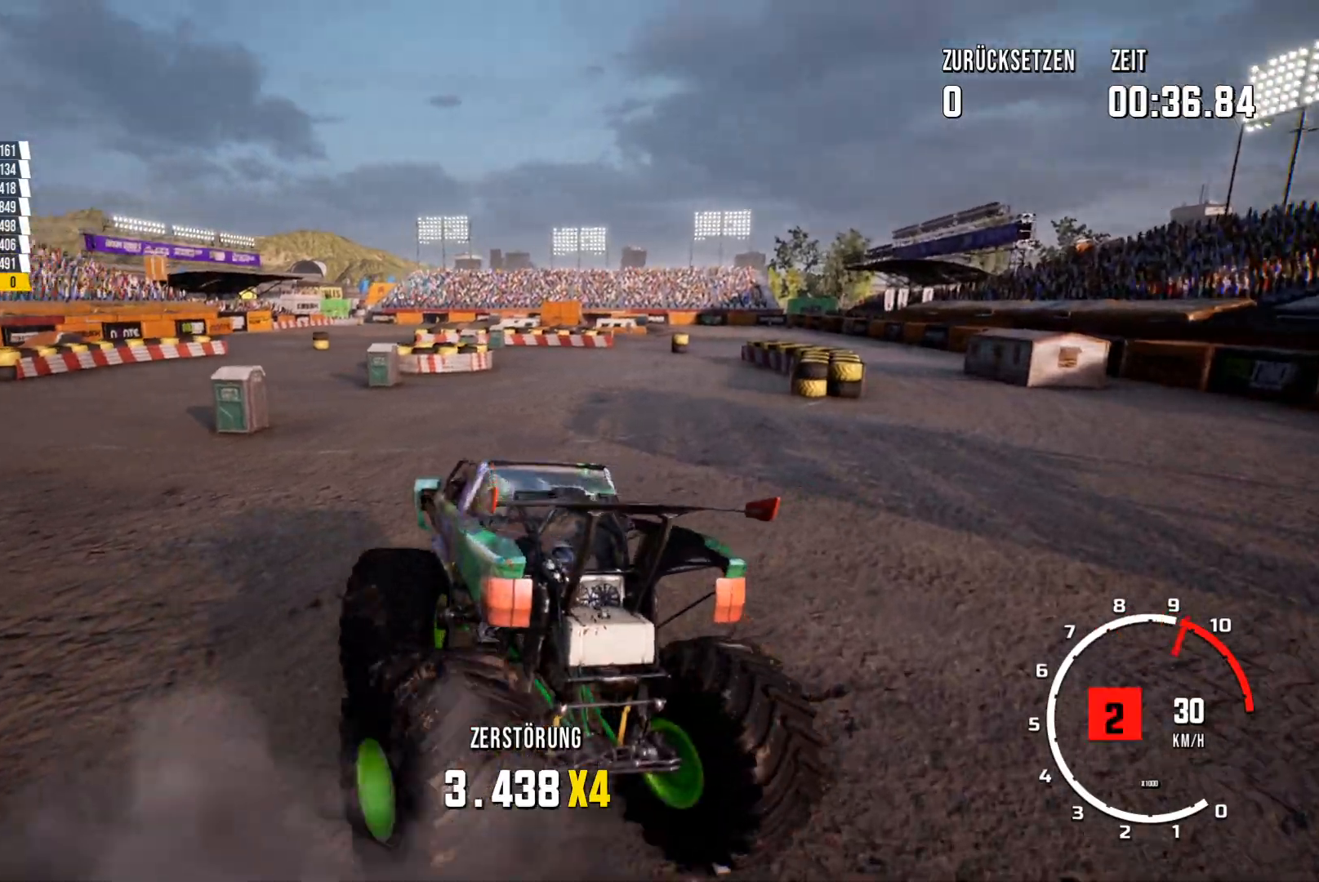
{"buttons": ["R2"], "left_stick": "left", "events": [[350, "left_stick", "center"], [417, "left_stick", "left"]]}
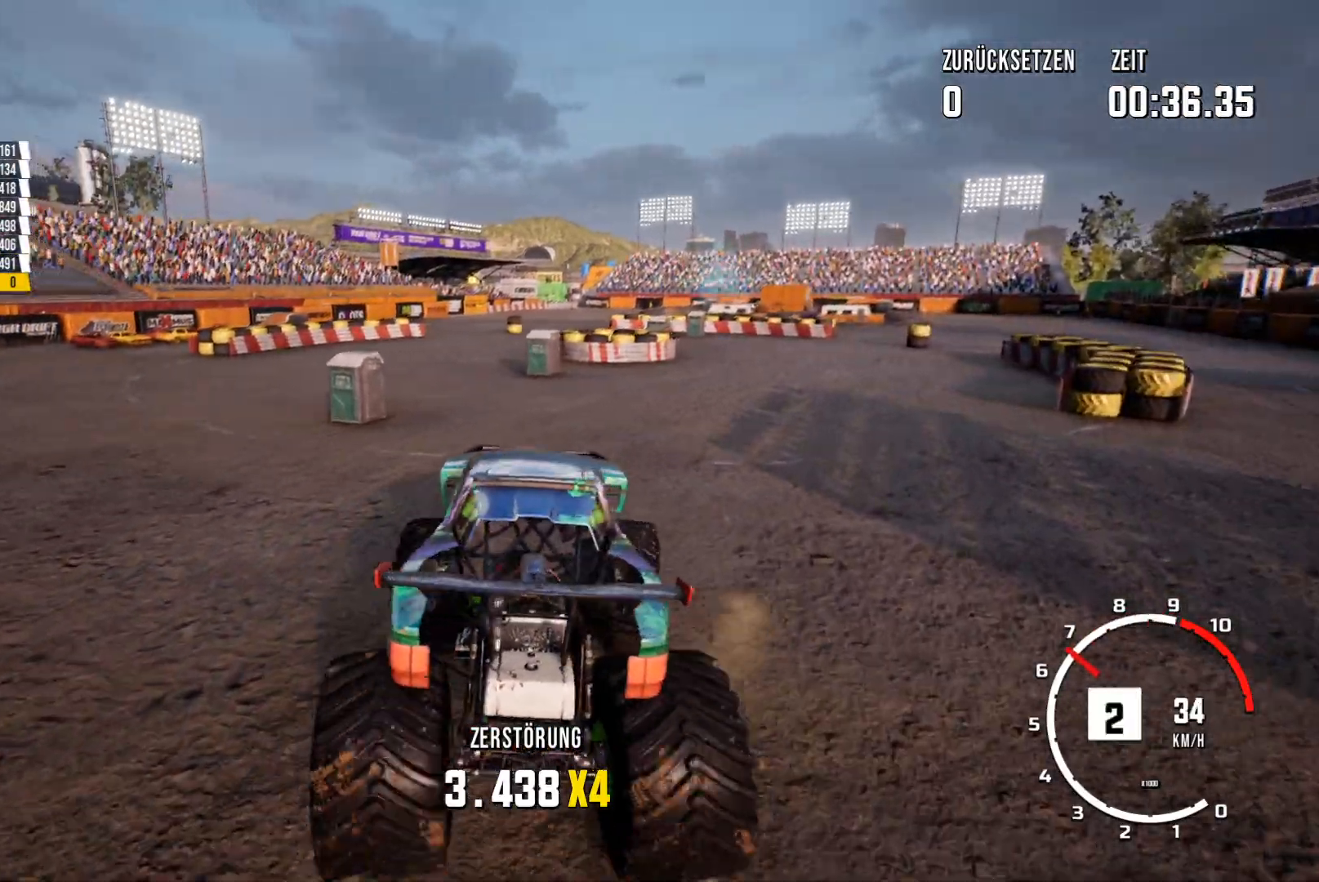
{"buttons": ["R2"], "left_stick": "left", "events": [[33, "left_stick", "center"], [116, "left_stick", "left"]]}
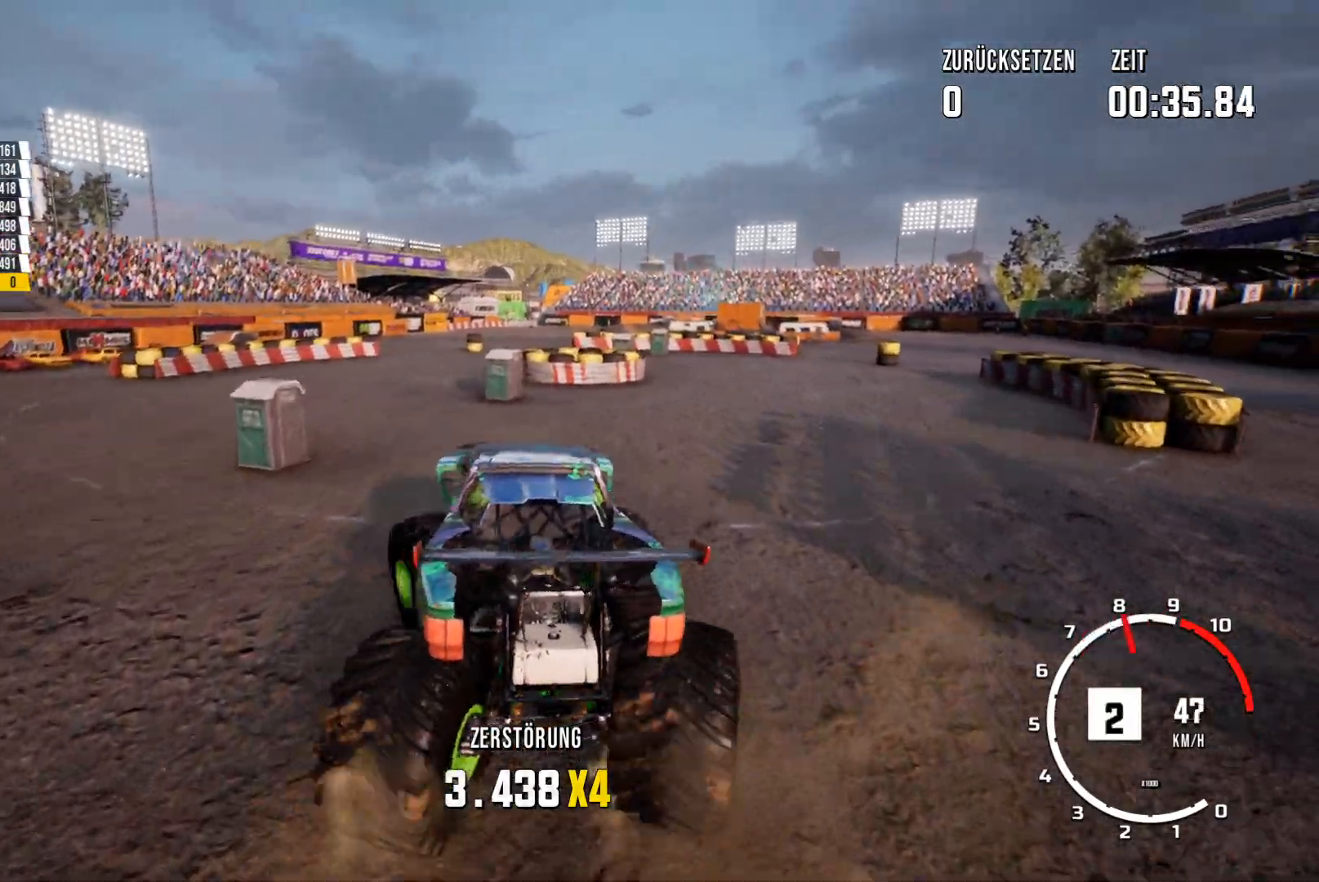
{"buttons": ["R2"], "left_stick": "up-right", "events": [[117, "R2", "up"], [234, "R2", "down"], [234, "left_stick", "center"], [317, "left_stick", "up-right"]]}
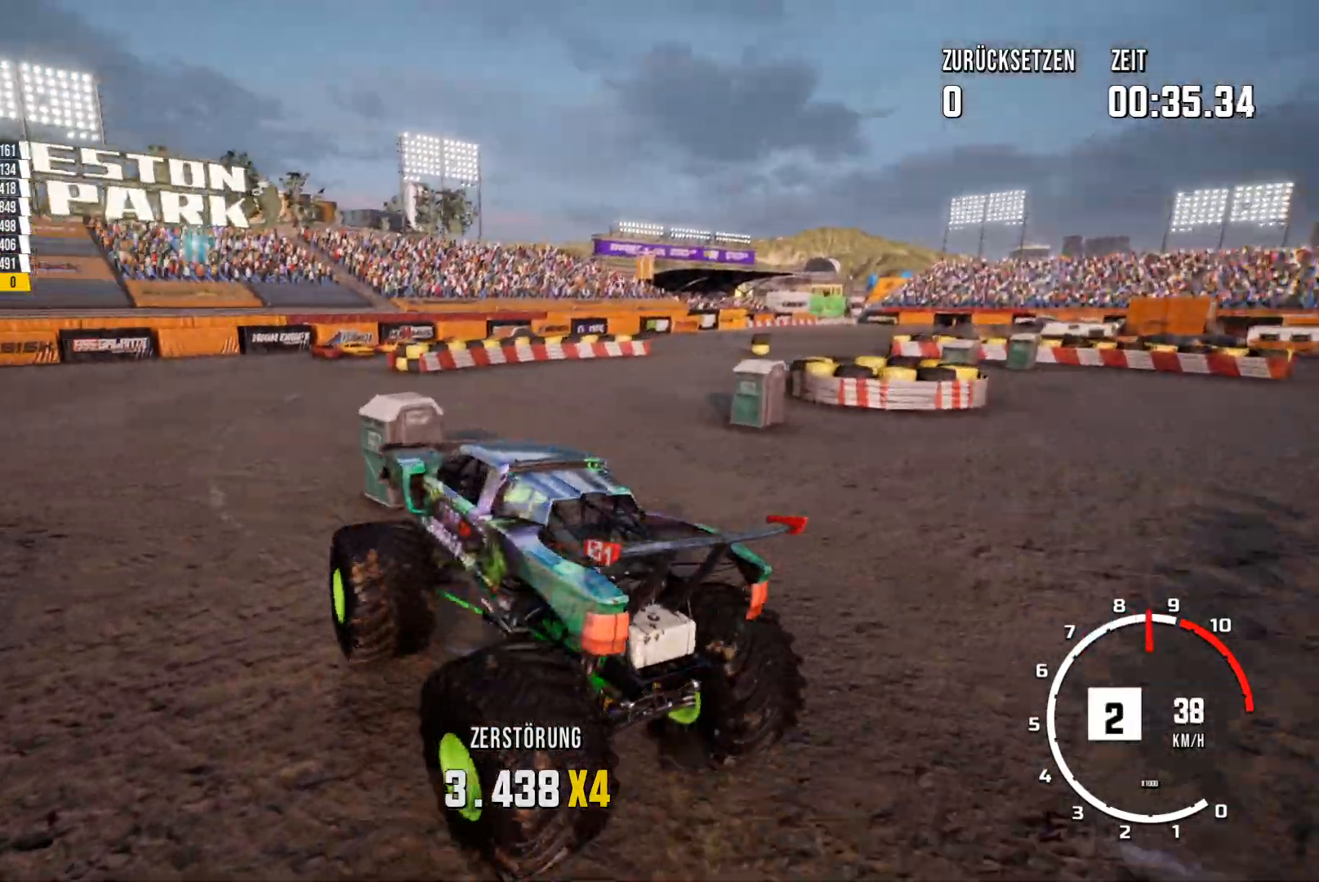
{"buttons": ["R2"], "left_stick": "up-right", "events": []}
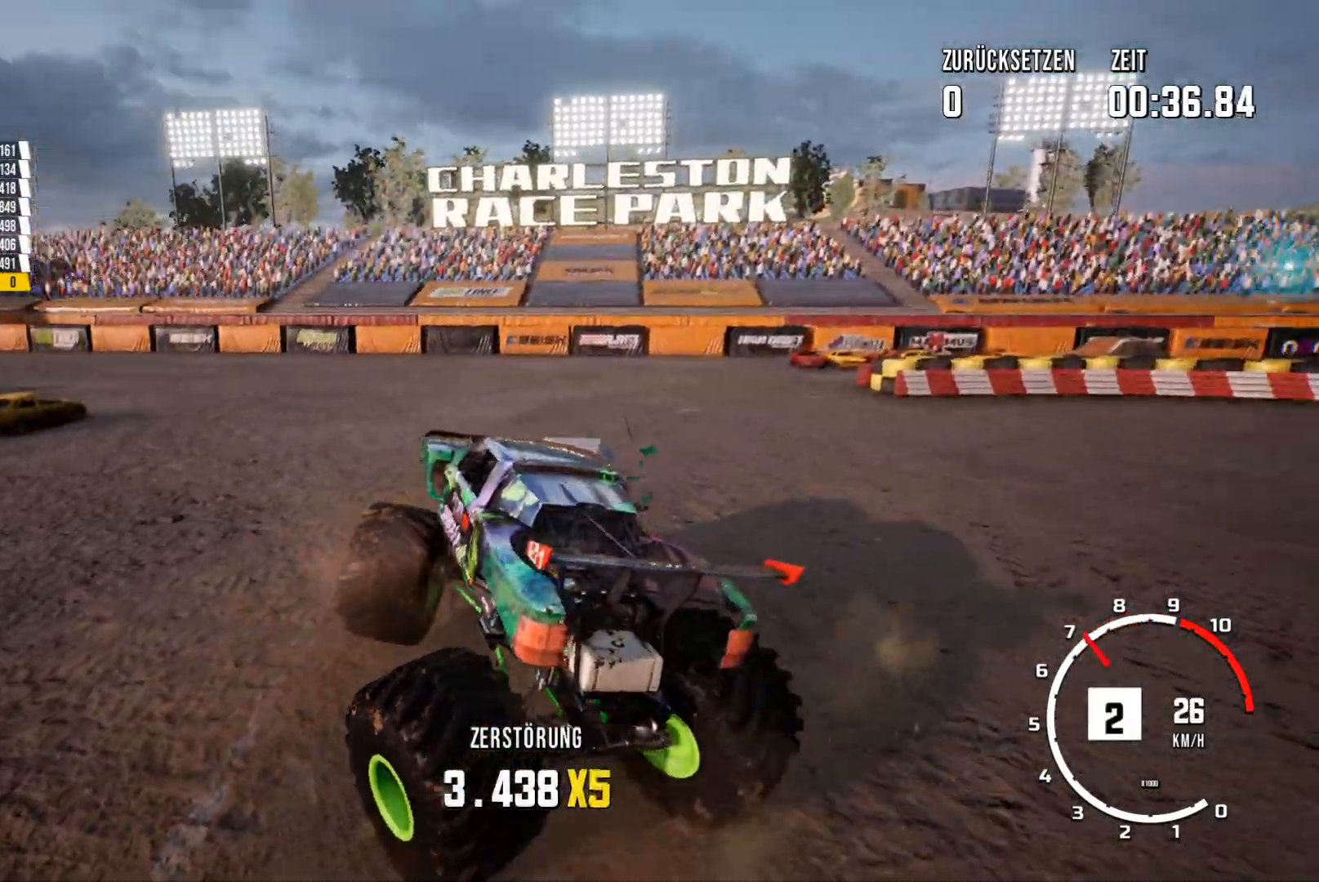
{"buttons": ["R2"], "left_stick": "up-right", "events": []}
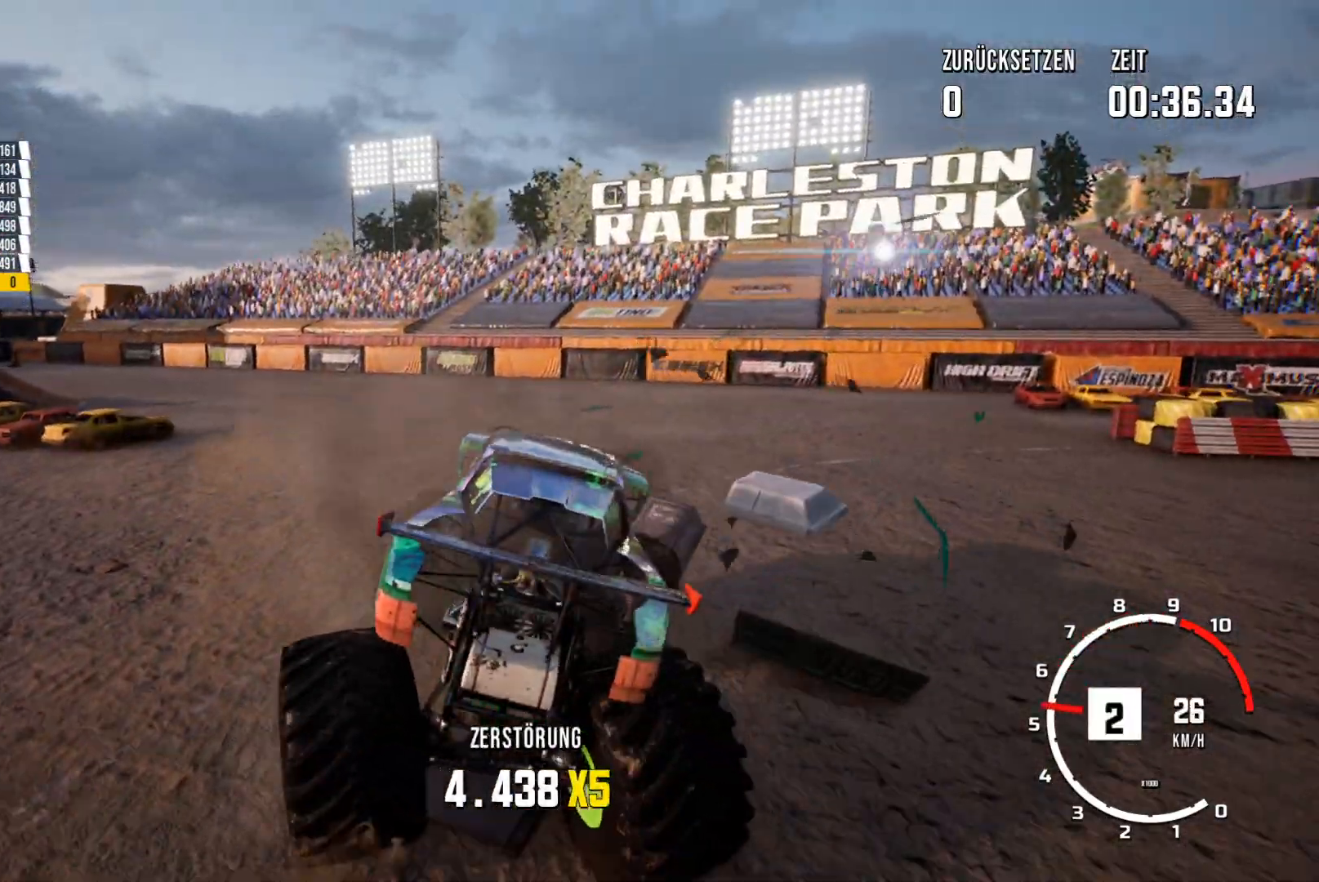
{"buttons": ["R2"], "left_stick": "up-right", "events": []}
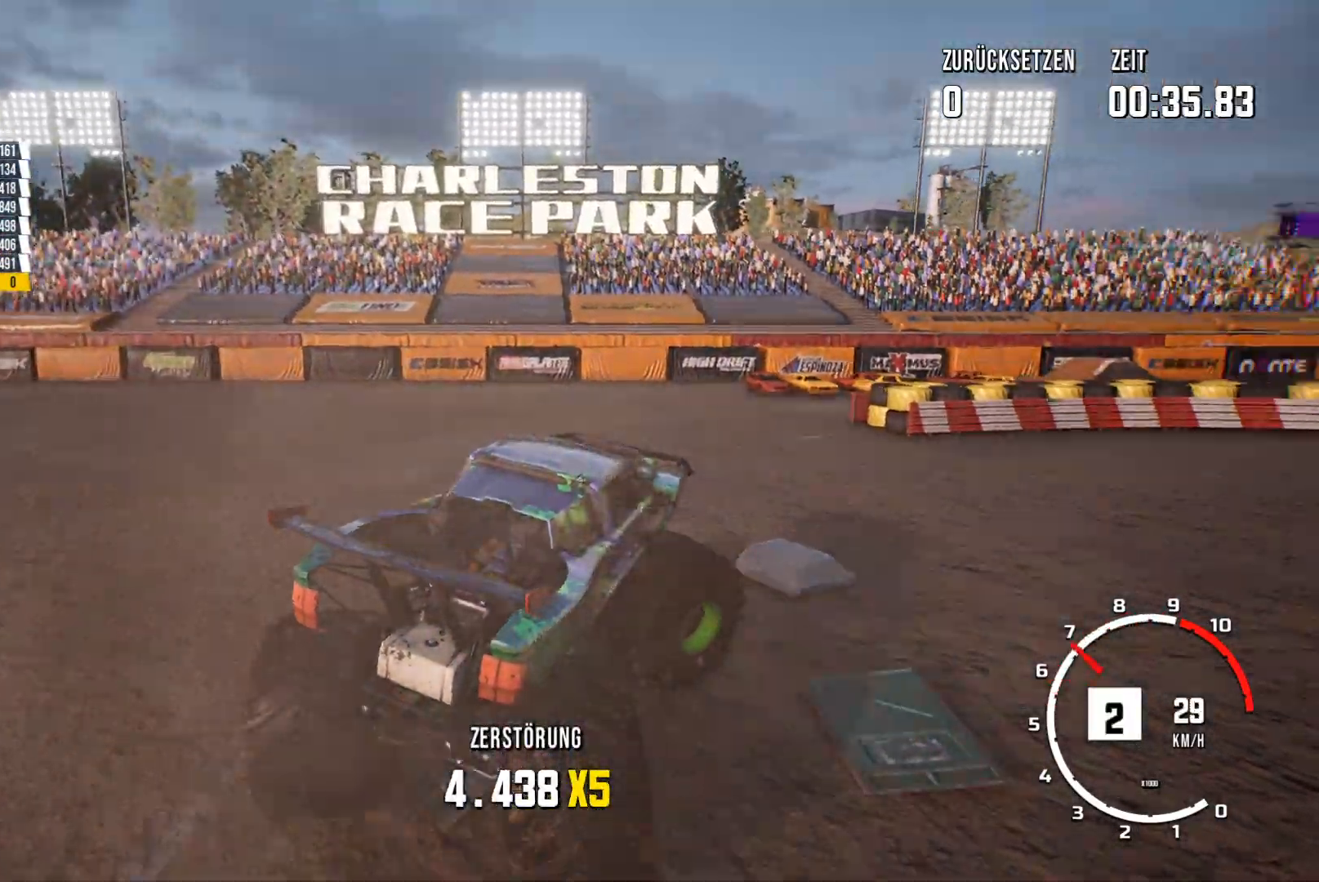
{"buttons": ["R2"], "left_stick": "left", "events": [[83, "left_stick", "right"], [384, "left_stick", "center"], [501, "left_stick", "left"]]}
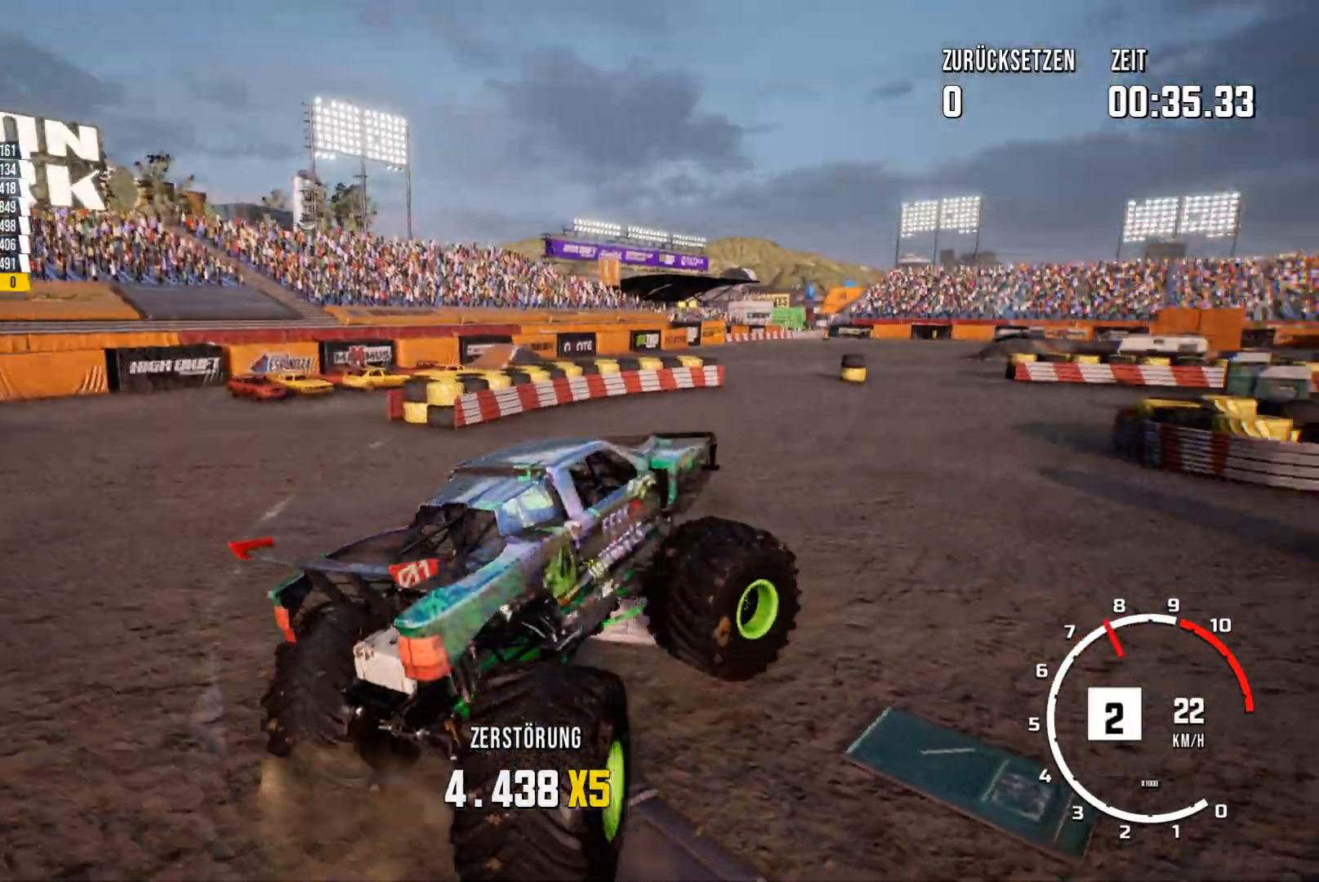
{"buttons": ["R2"], "left_stick": "right", "events": [[383, "left_stick", "right"]]}
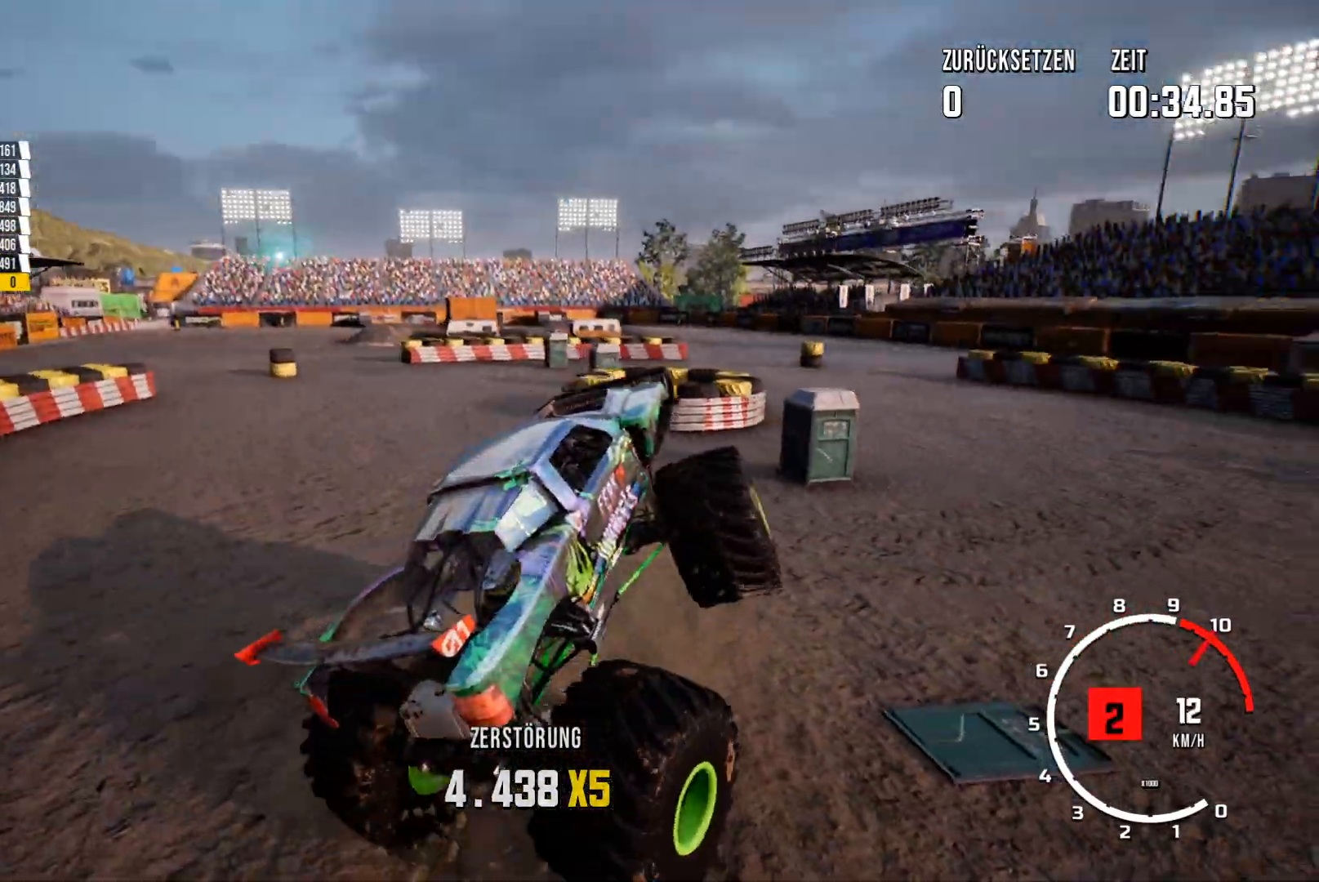
{"buttons": ["R2"], "left_stick": "left", "events": [[167, "R2", "up"], [167, "left_stick", "center"], [284, "left_stick", "left"], [300, "R2", "down"]]}
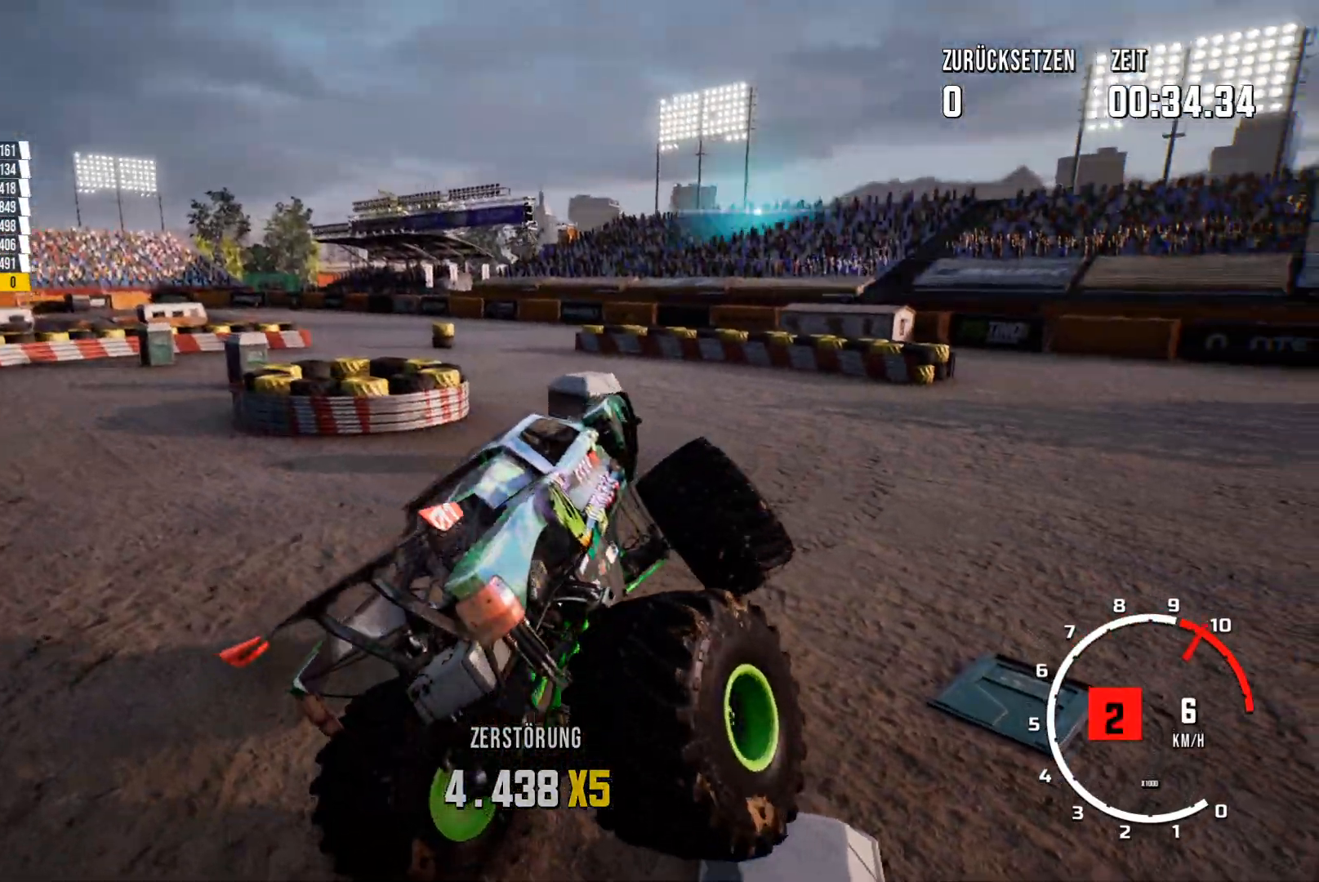
{"buttons": ["R2"], "left_stick": "center", "events": [[116, "R2", "up"], [116, "left_stick", "center"], [216, "left_stick", "left"], [417, "R2", "down"], [433, "left_stick", "center"]]}